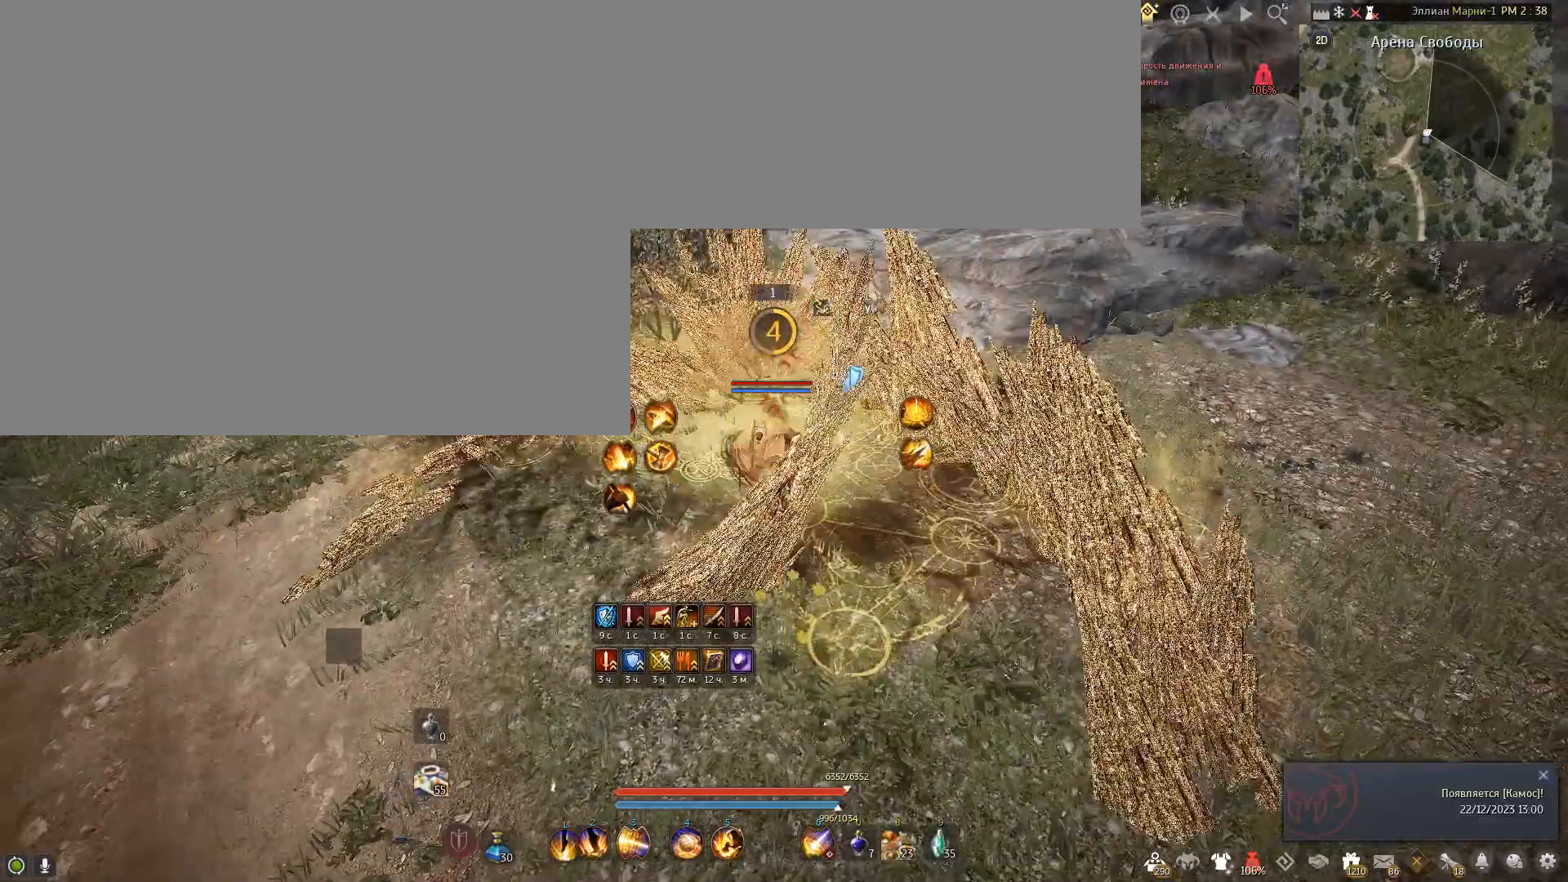
Gameplay with keyboard and mouse; each line is a JSON object with the keys and mouse buttons held at the frame after it. "events" lists presses ("down") and releases ("up") of "a", "c", "d", "e", "f", "num0", "q", "s", "shift", "space", "tab", "w", "x", "mouse_left" and "mouse_right" between this image and that frame as [ms after this image, input, new state], when the widget could be followed in between. "mouse_left", "mouse_right" = the "left", "right" buttons of the "mouse" list. No other keys are recorded. Mouse movement is not recorded.
{"keys": ["shift"], "mouse": [], "events": [[500, "mouse_right", "up"]]}
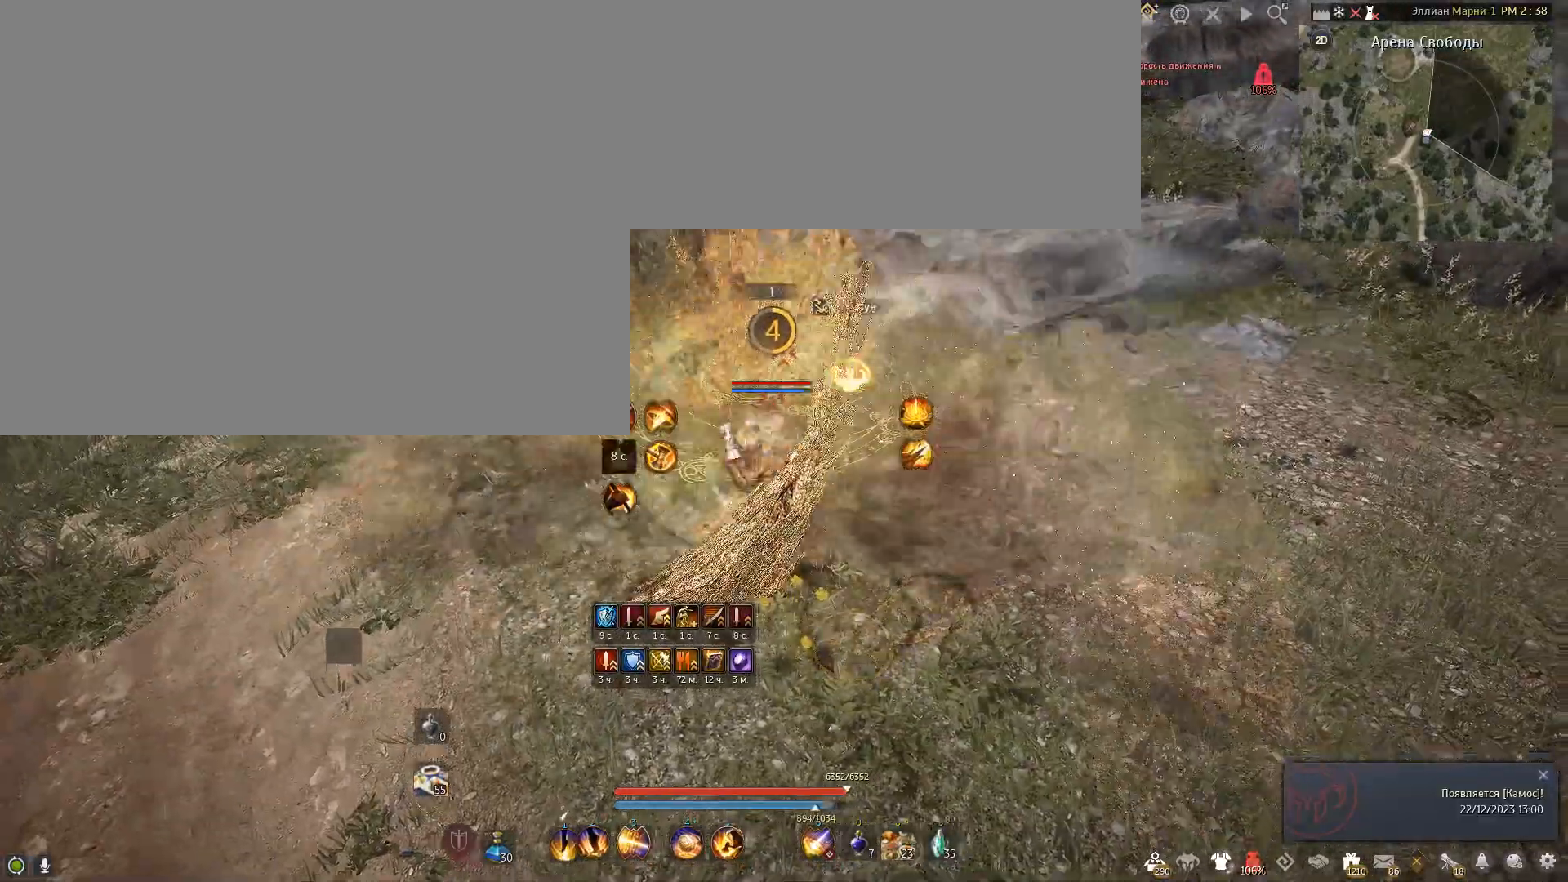
{"keys": [], "mouse": [], "events": [[67, "shift", "up"]]}
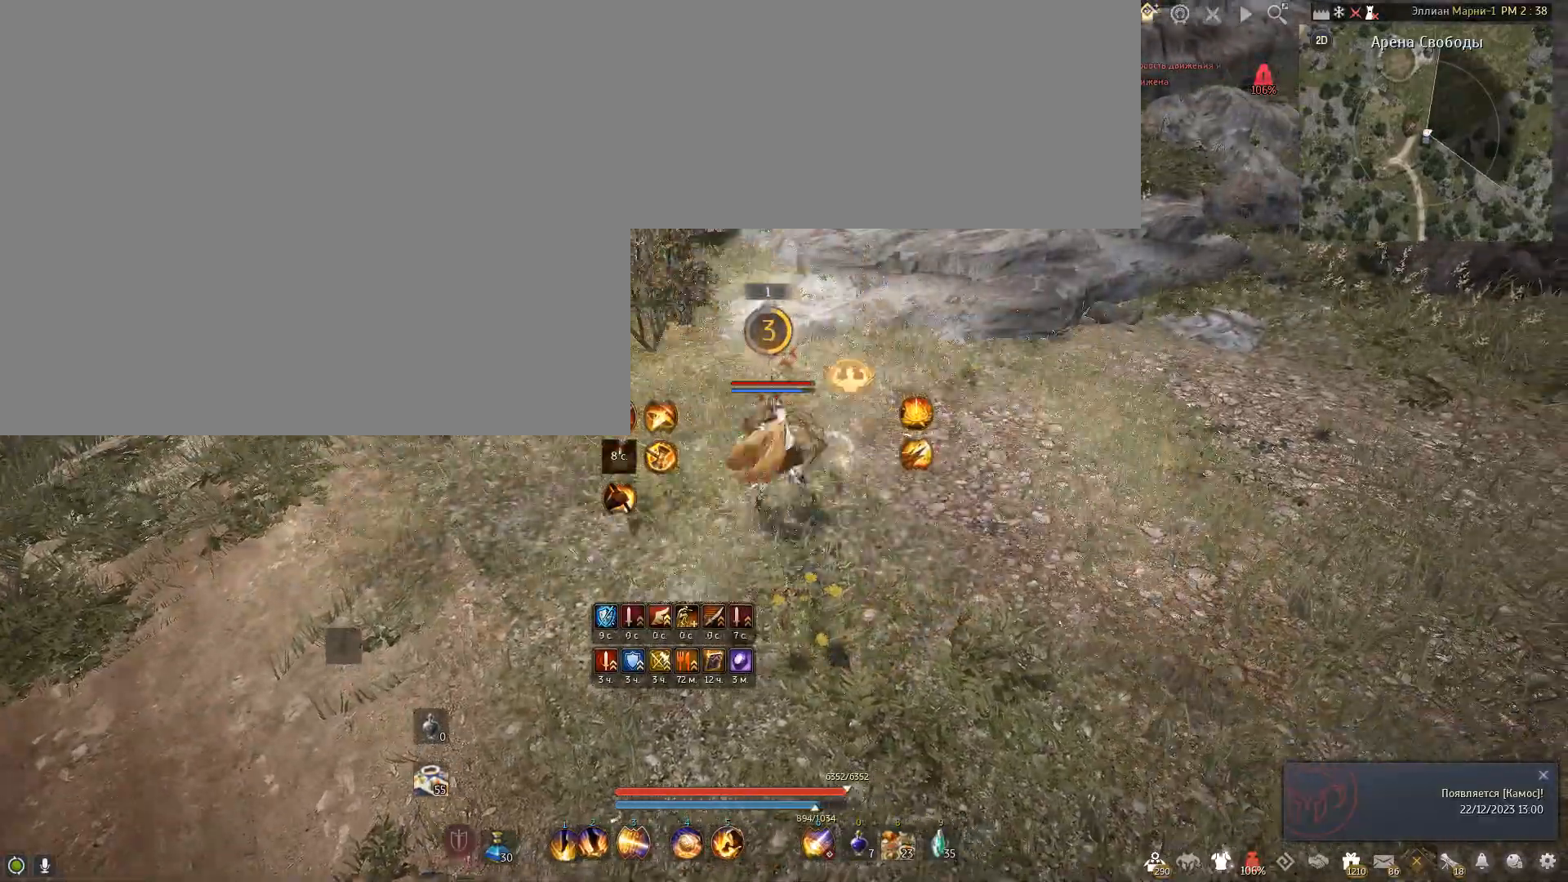
{"keys": ["shift"], "mouse": ["left"], "events": [[166, "shift", "down"], [333, "mouse_left", "down"]]}
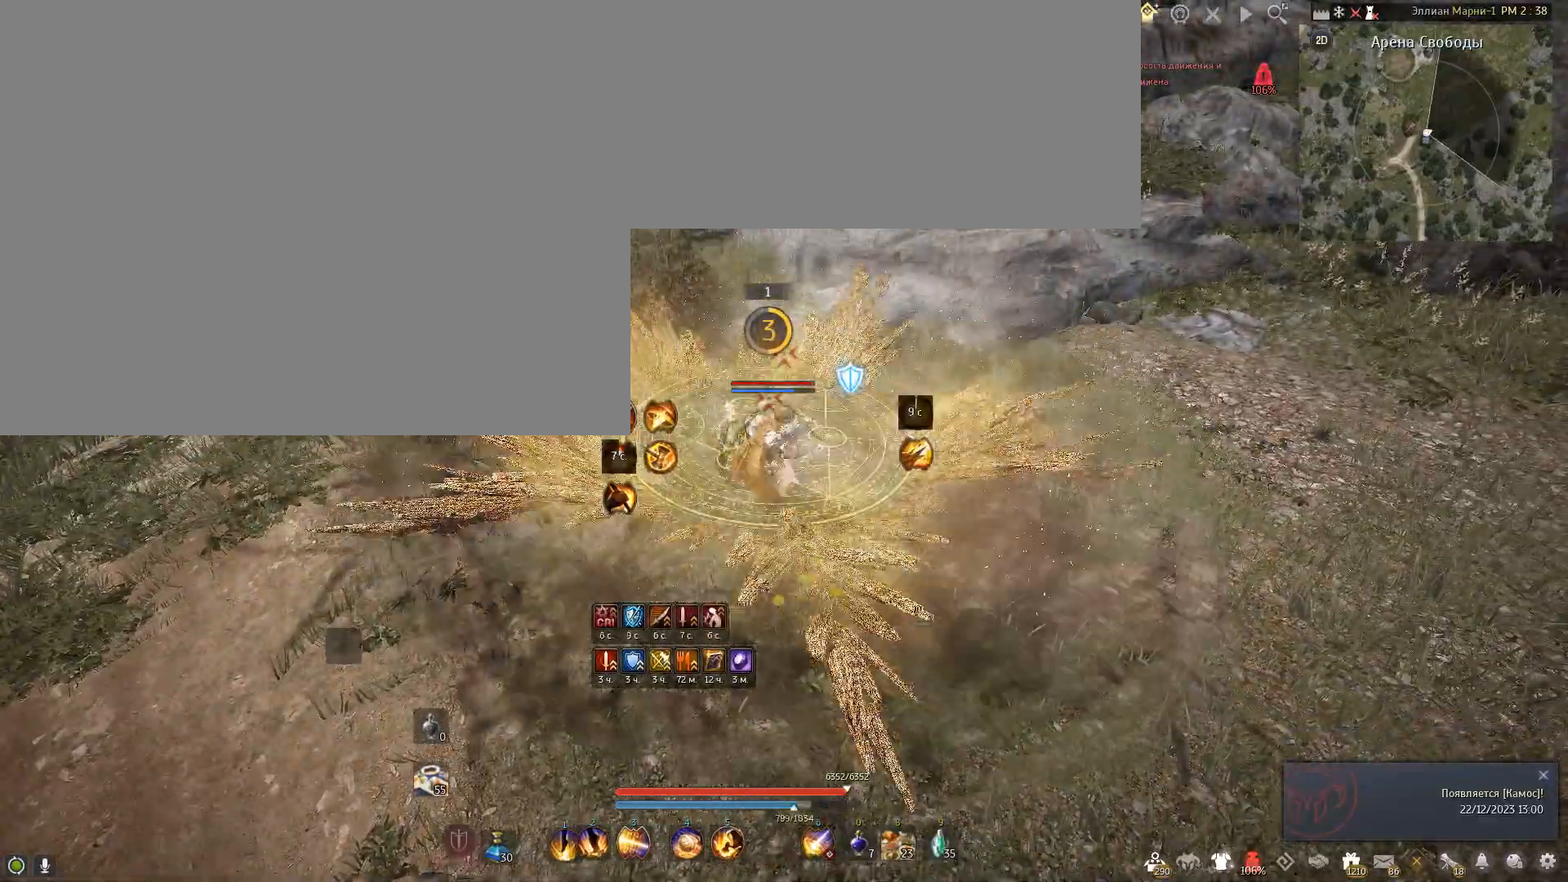
{"keys": [], "mouse": [], "events": [[267, "mouse_left", "up"], [501, "shift", "up"]]}
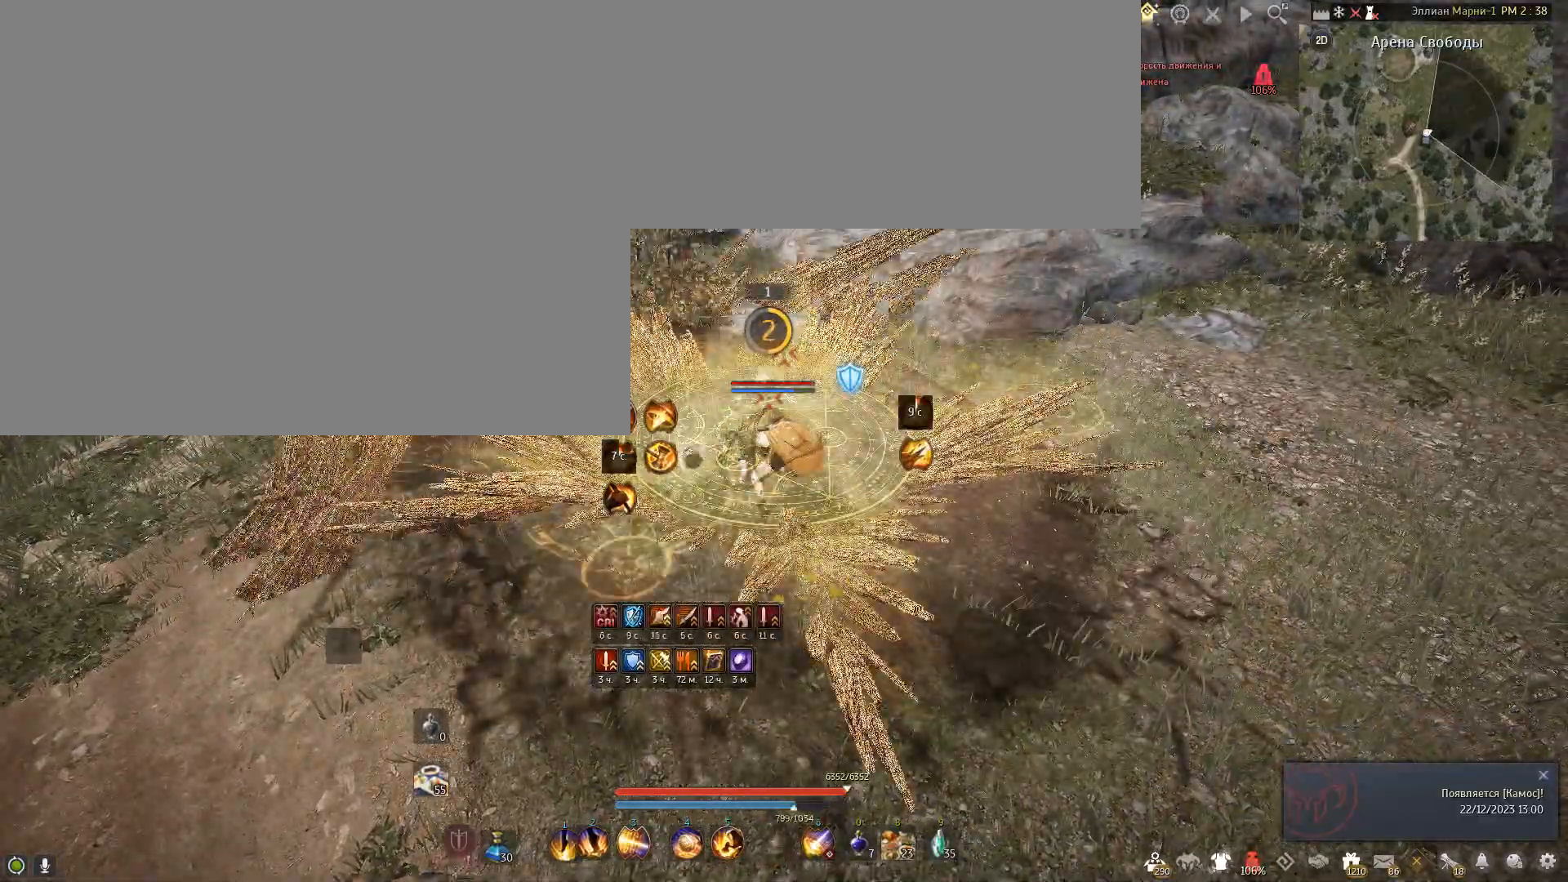
{"keys": [], "mouse": [], "events": []}
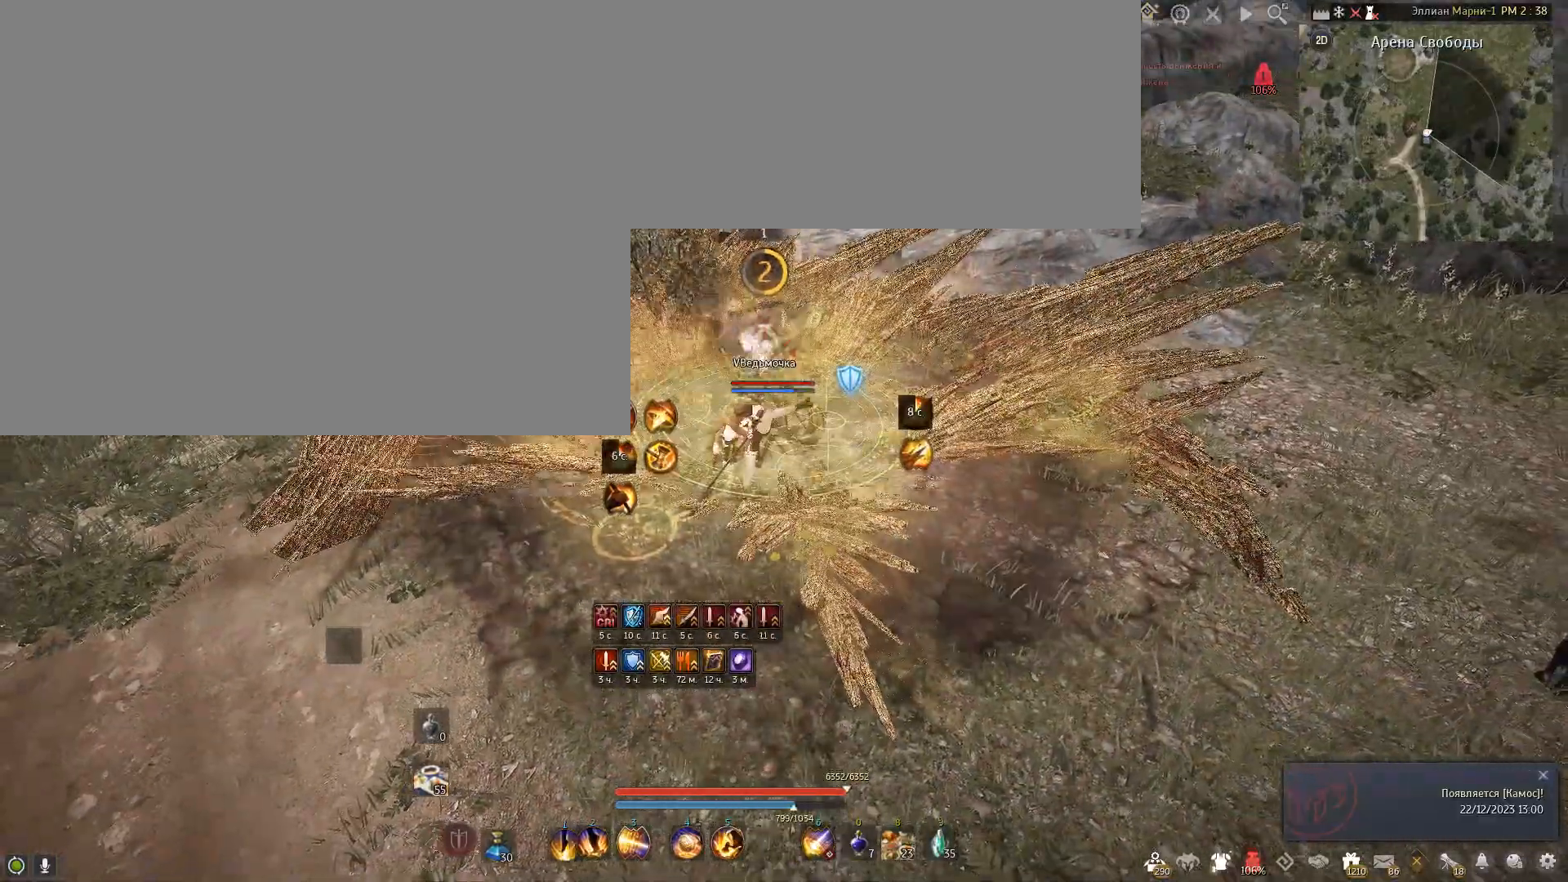
{"keys": ["s"], "mouse": [], "events": [[367, "s", "down"]]}
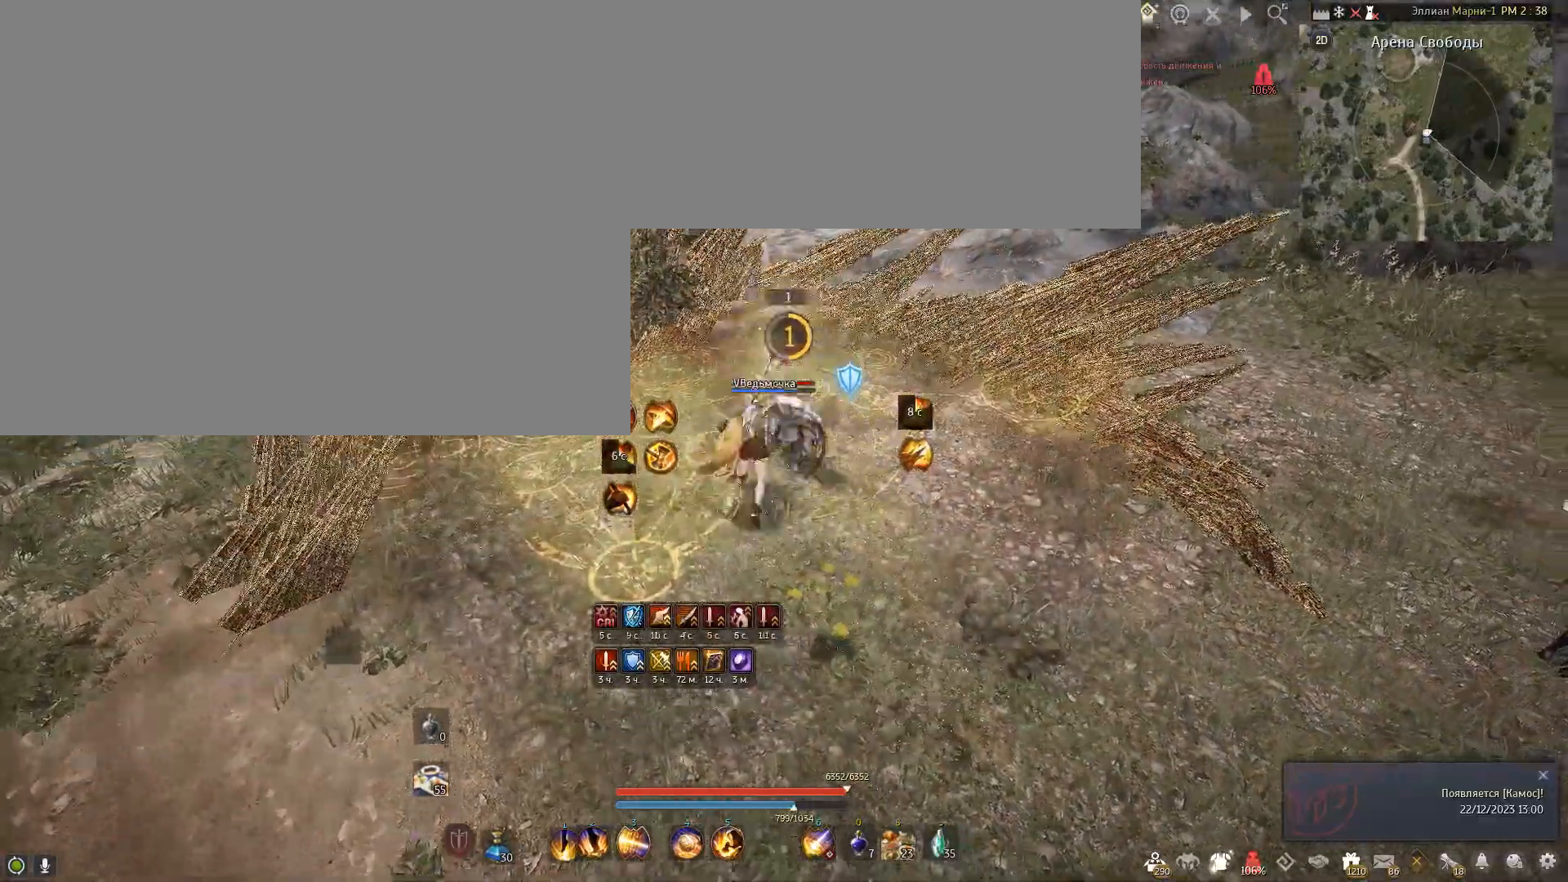
{"keys": ["s"], "mouse": ["right"], "events": [[133, "mouse_right", "down"]]}
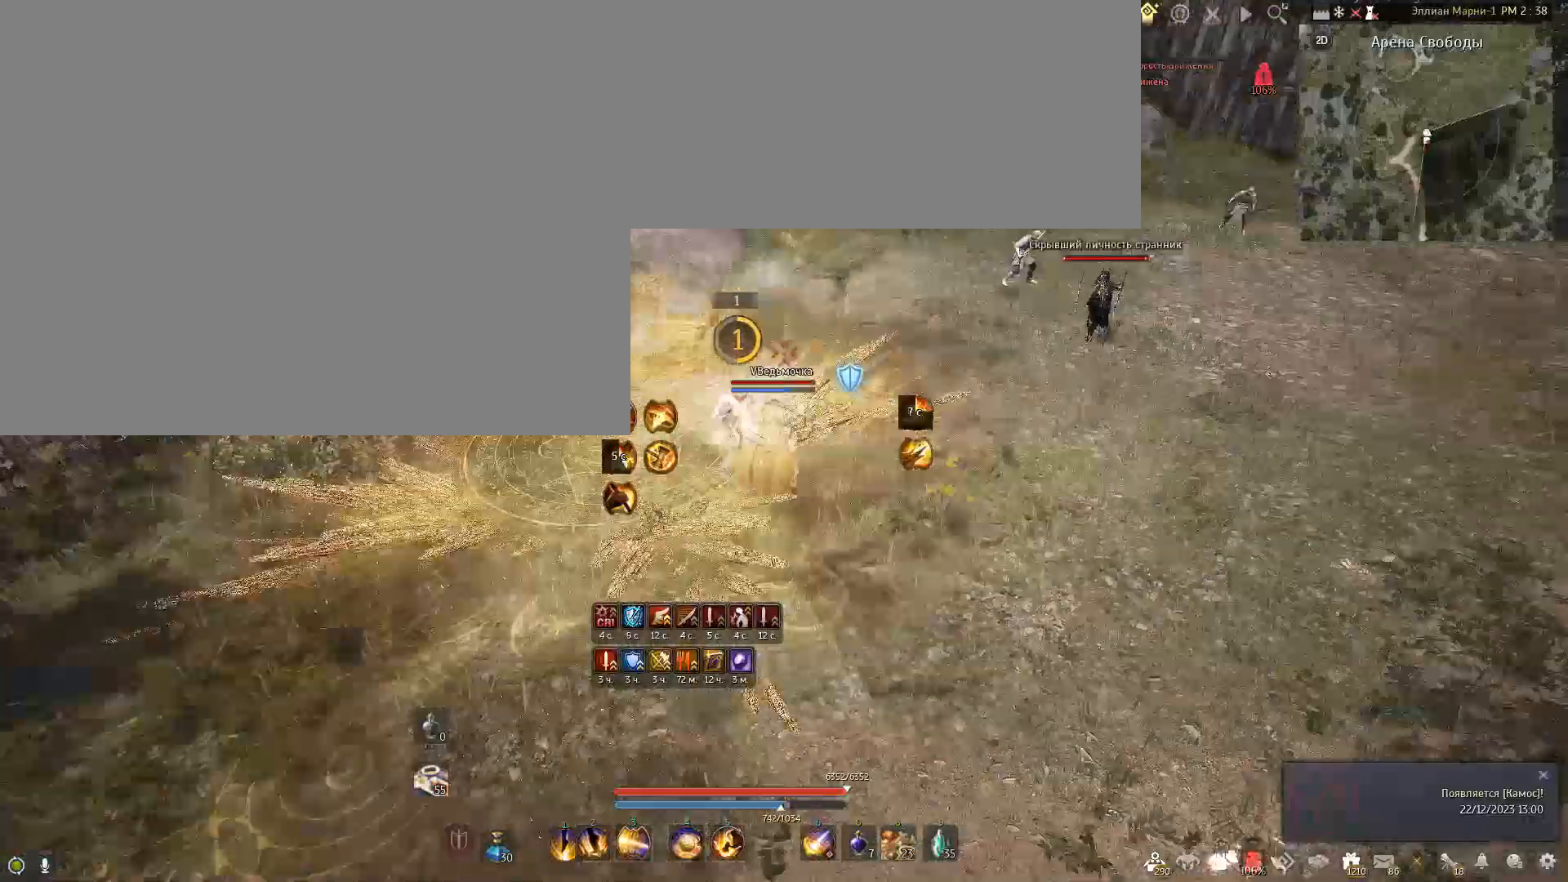
{"keys": ["s"], "mouse": ["right"], "events": []}
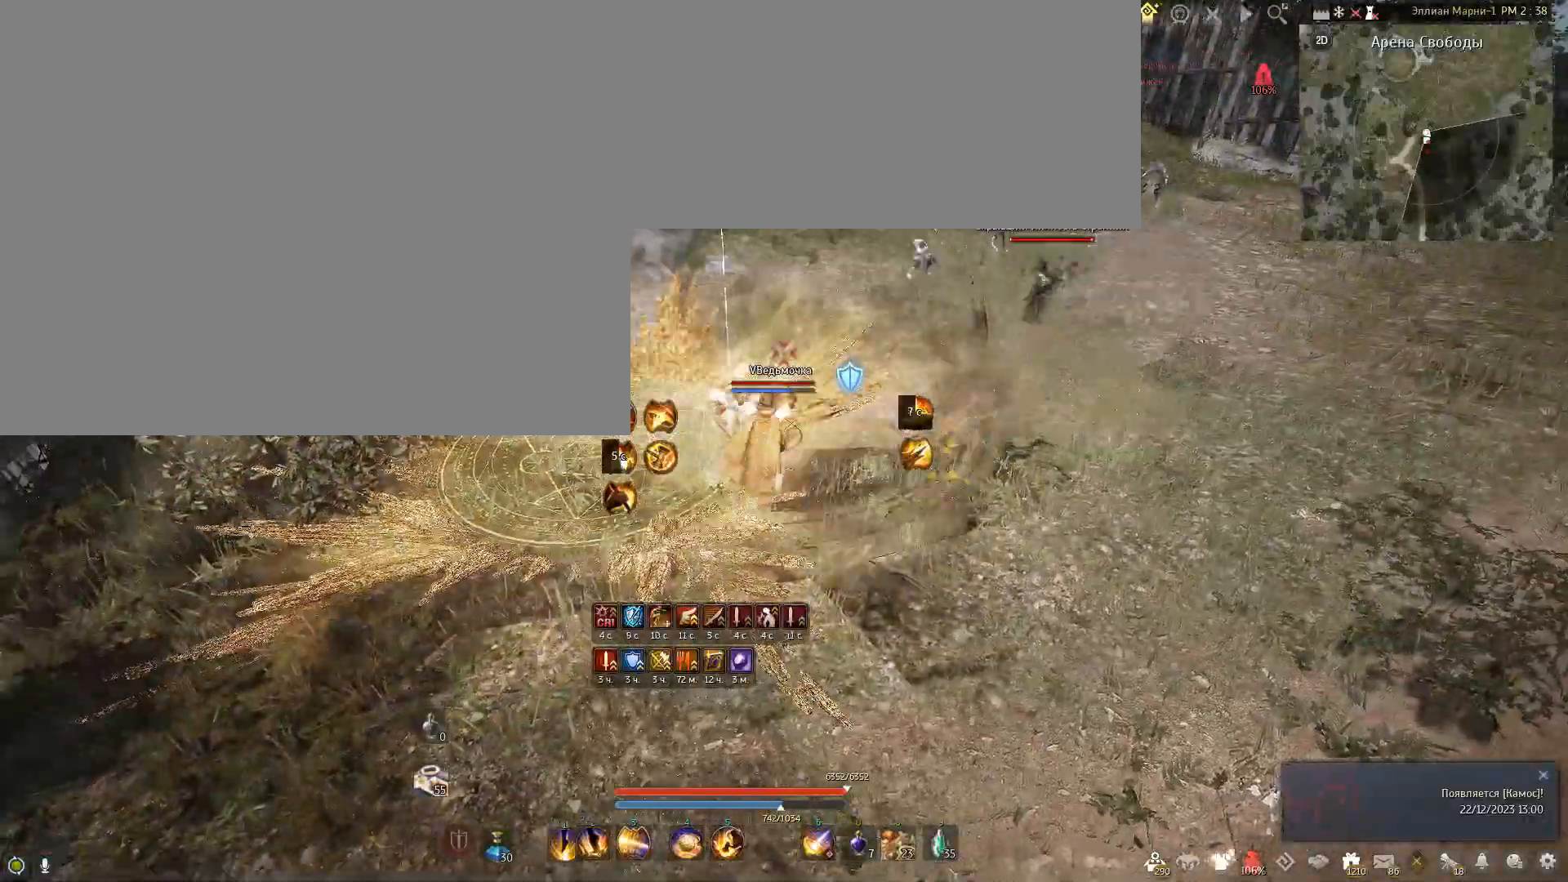
{"keys": ["s"], "mouse": ["right"], "events": []}
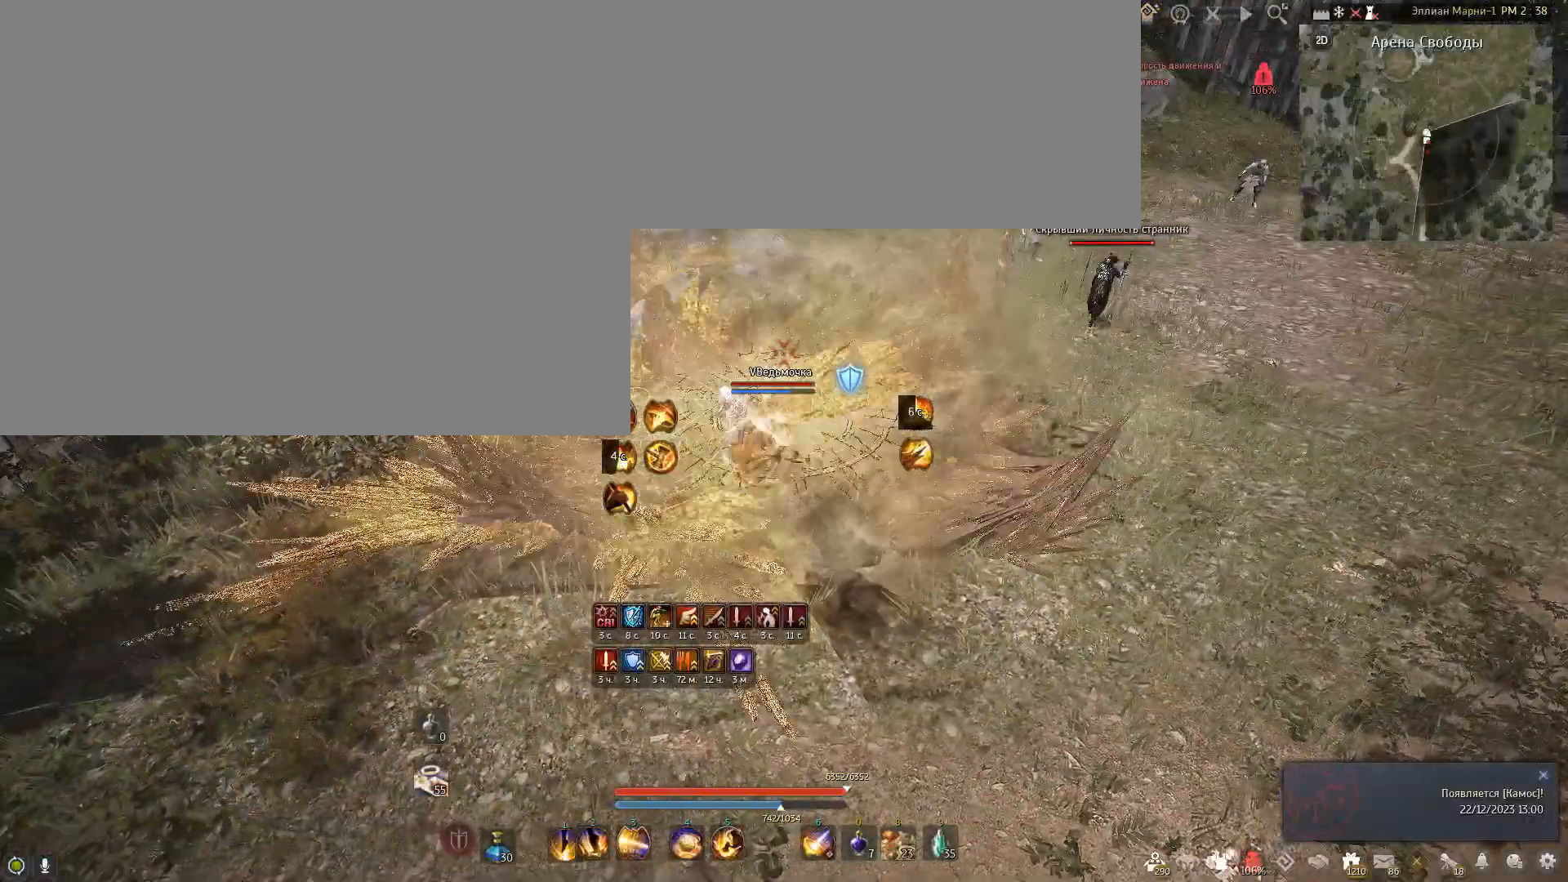
{"keys": ["s"], "mouse": [], "events": [[367, "mouse_right", "up"]]}
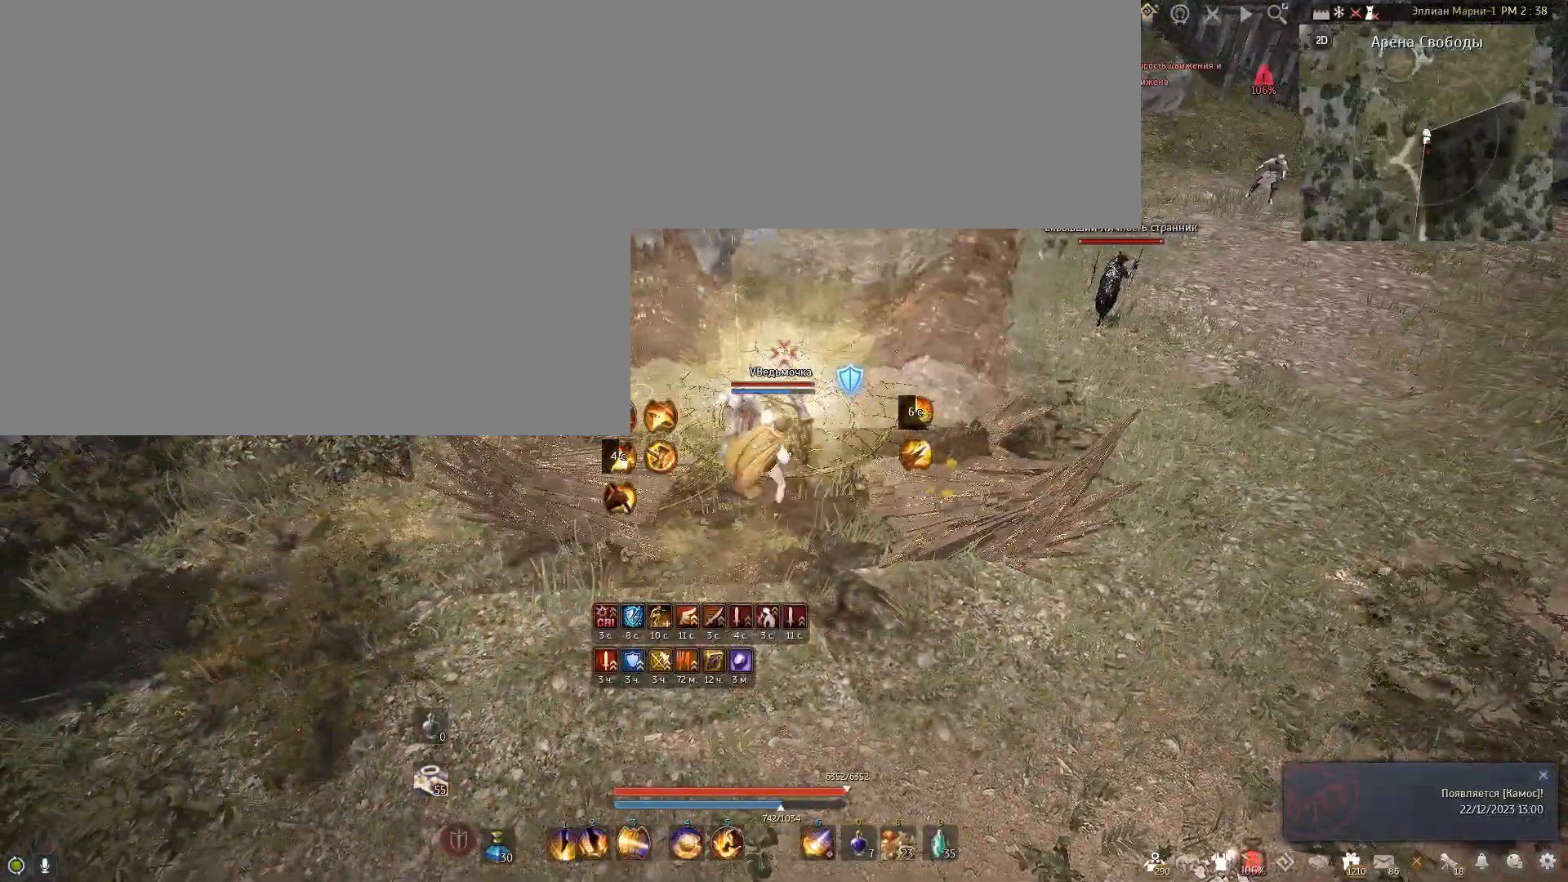
{"keys": ["f", "s"], "mouse": [], "events": [[33, "f", "down"]]}
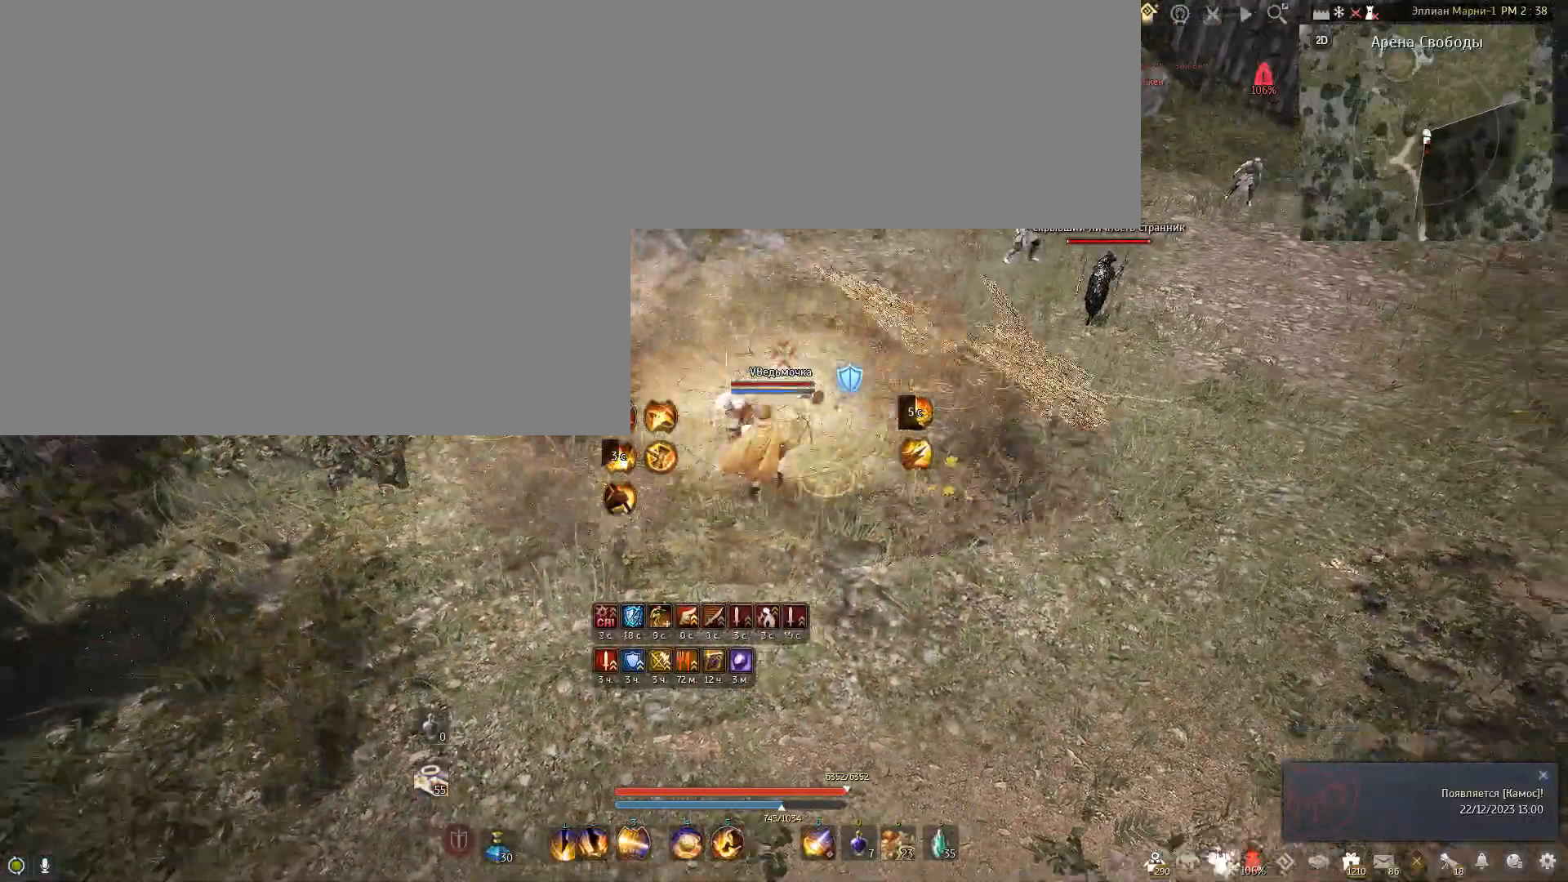
{"keys": ["f", "s"], "mouse": [], "events": []}
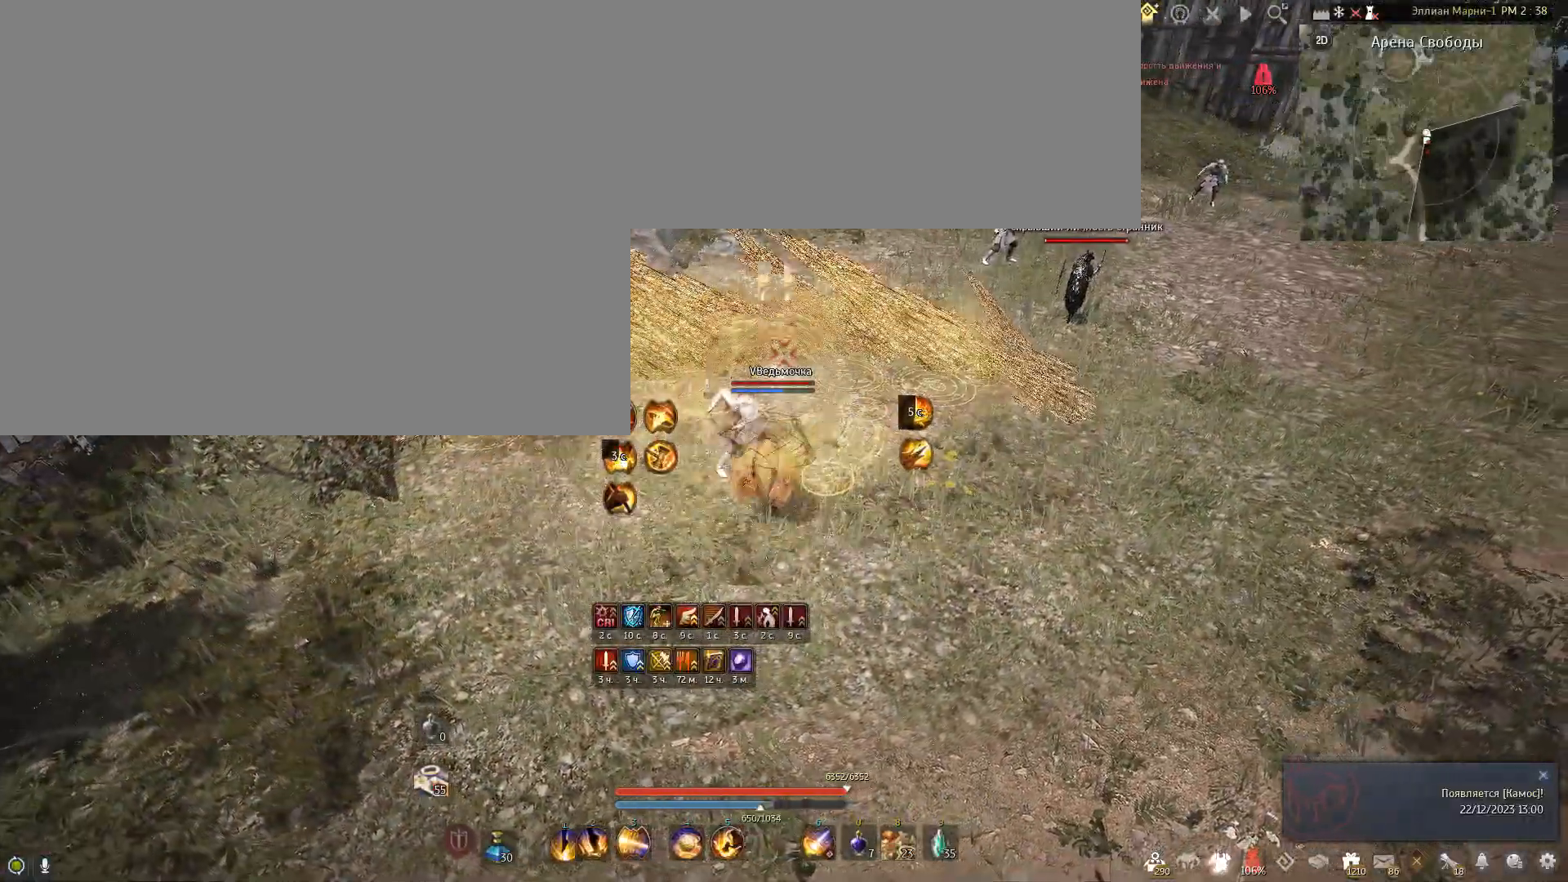
{"keys": ["f", "s"], "mouse": [], "events": []}
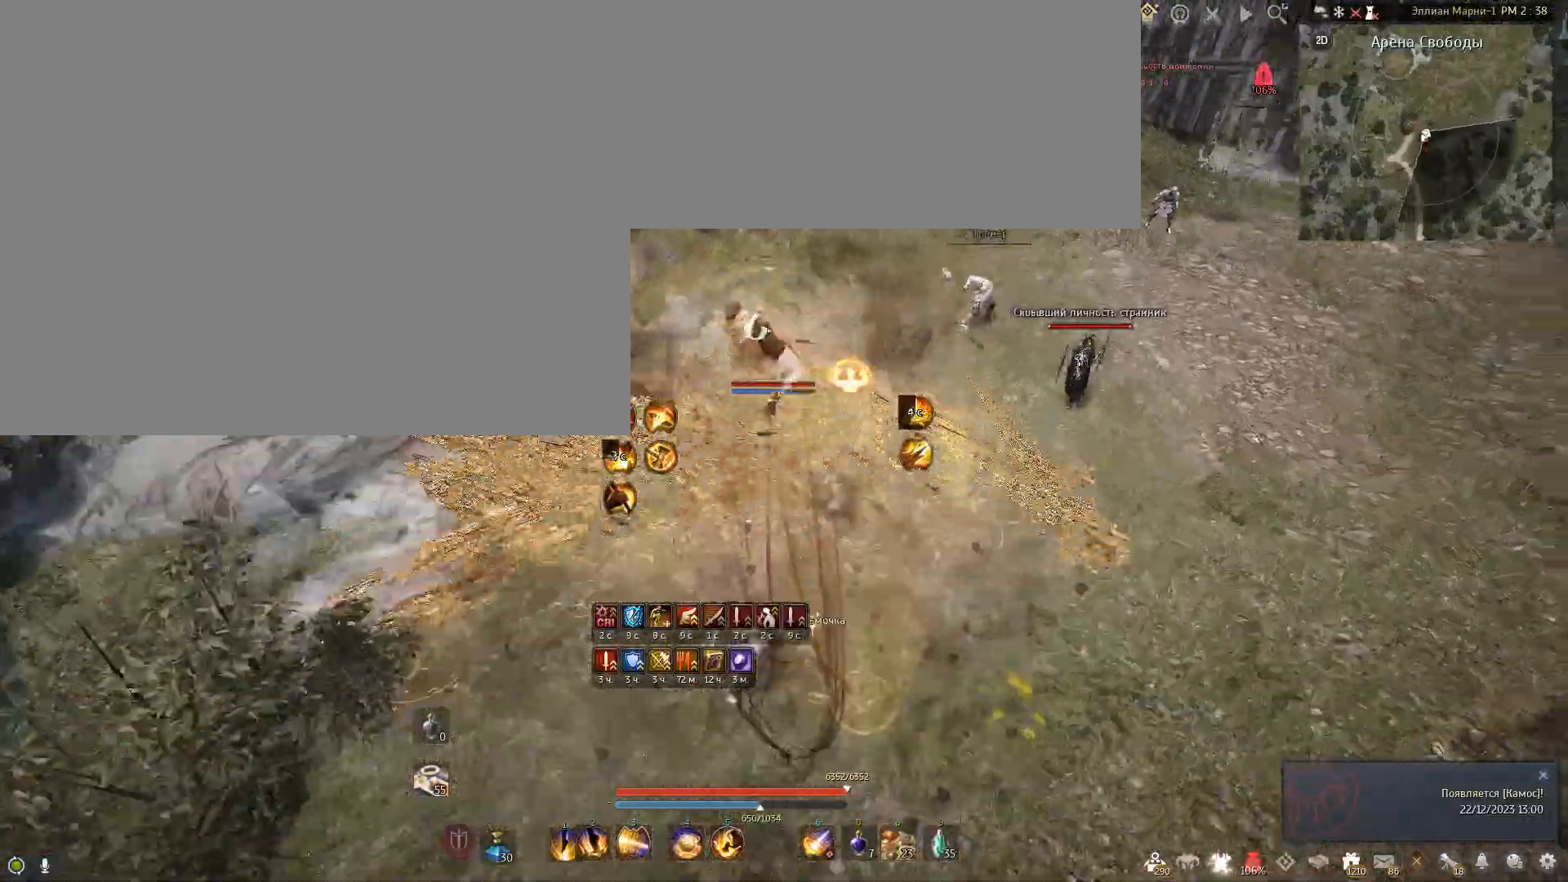
{"keys": ["f", "shift"], "mouse": [], "events": [[300, "f", "up"], [334, "s", "up"], [434, "shift", "down"], [501, "f", "down"]]}
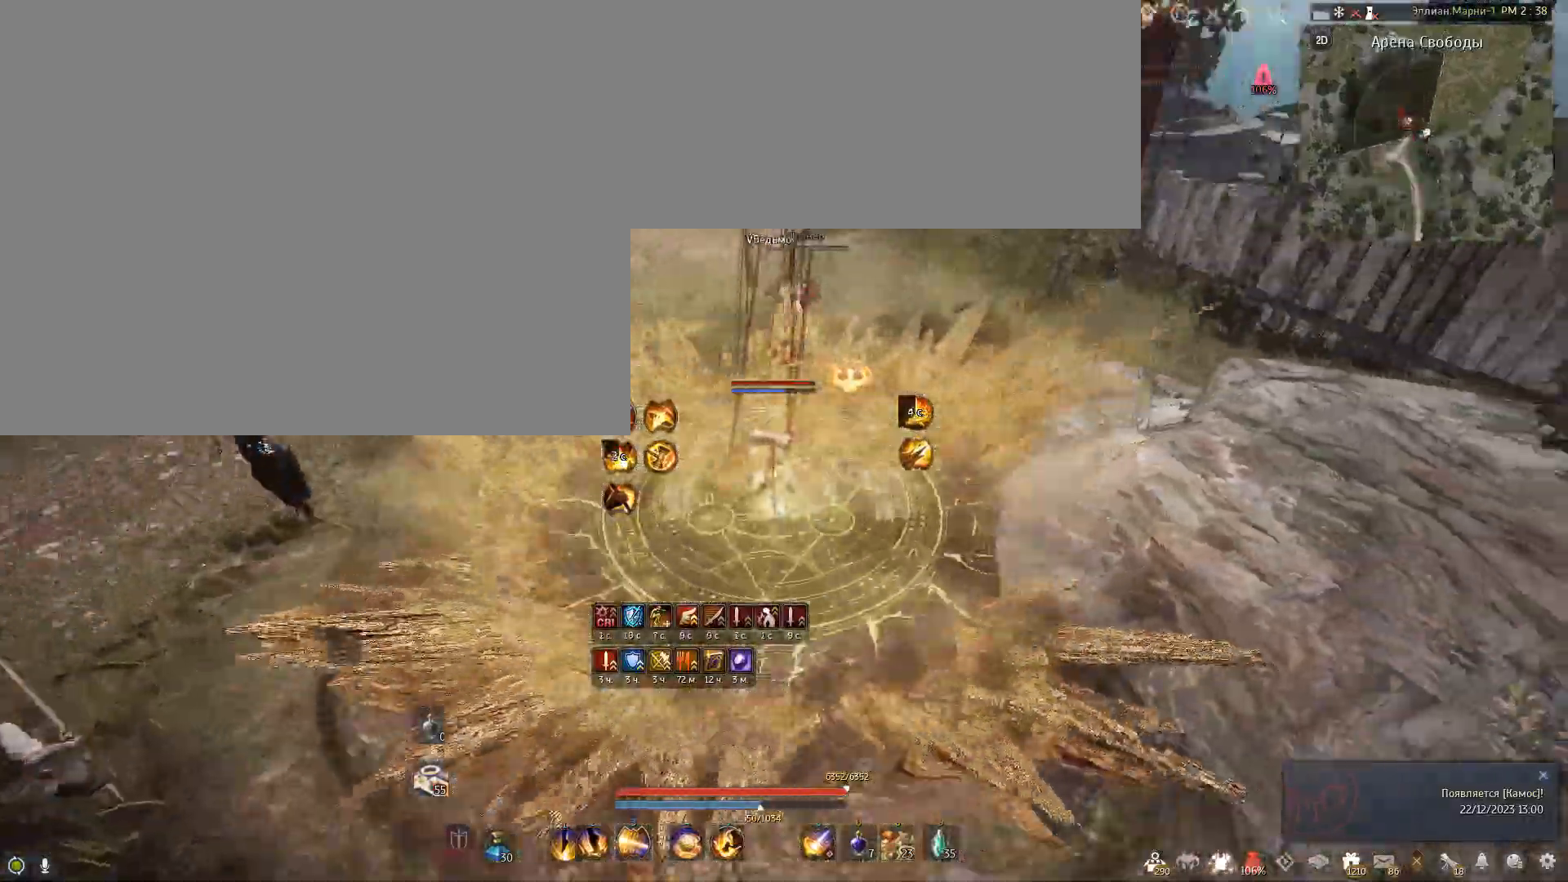
{"keys": ["f", "shift"], "mouse": [], "events": [[166, "f", "up"], [267, "f", "down"], [367, "f", "up"], [433, "f", "down"]]}
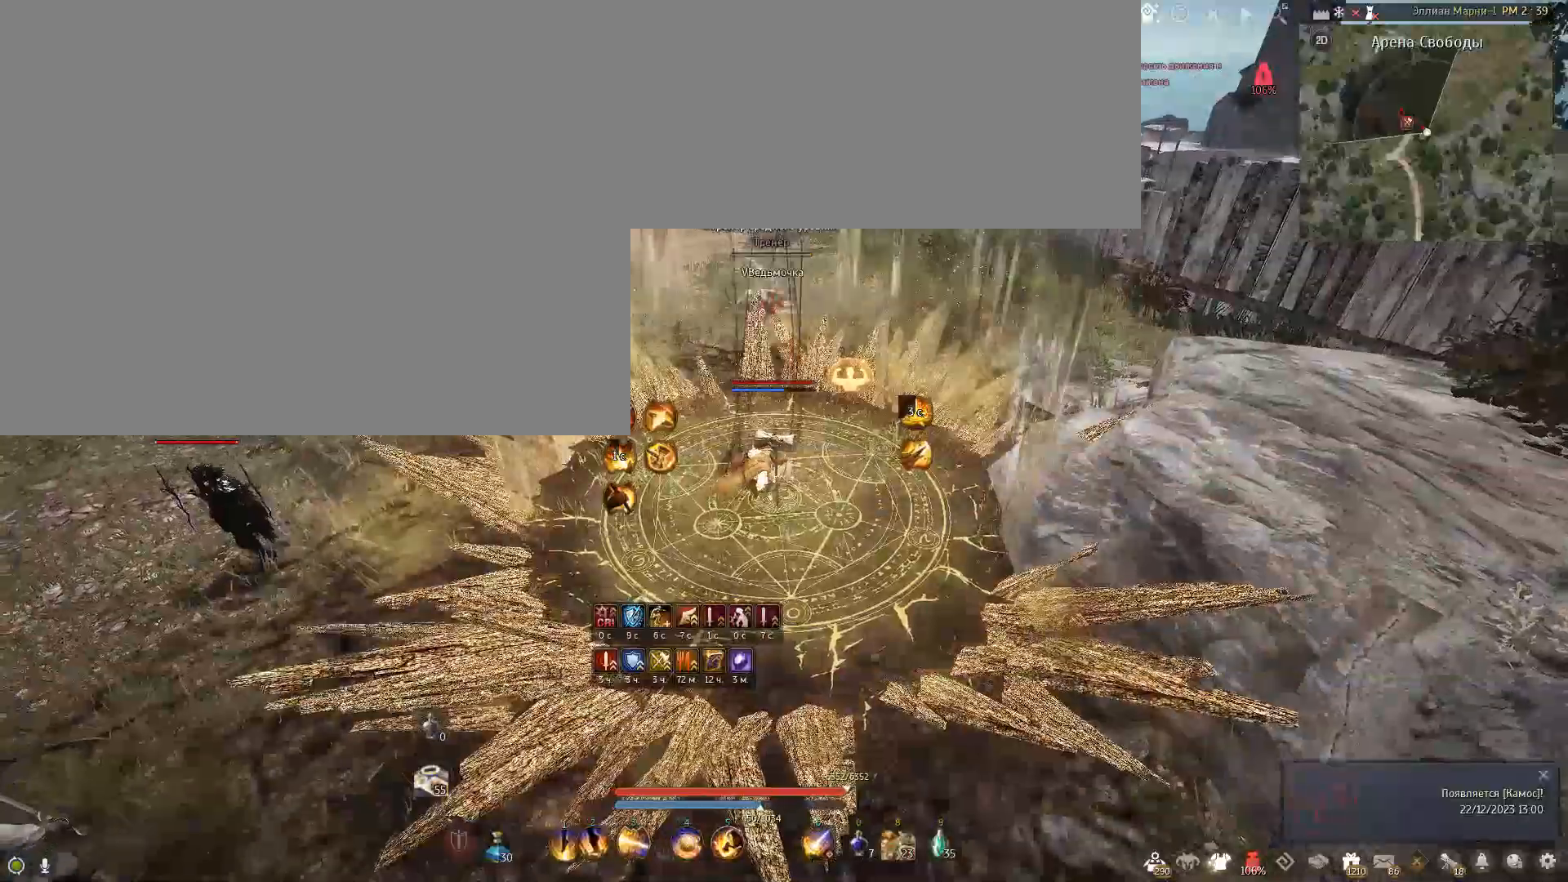
{"keys": ["shift"], "mouse": [], "events": [[67, "f", "up"], [134, "f", "down"], [267, "f", "up"], [334, "f", "down"], [467, "f", "up"]]}
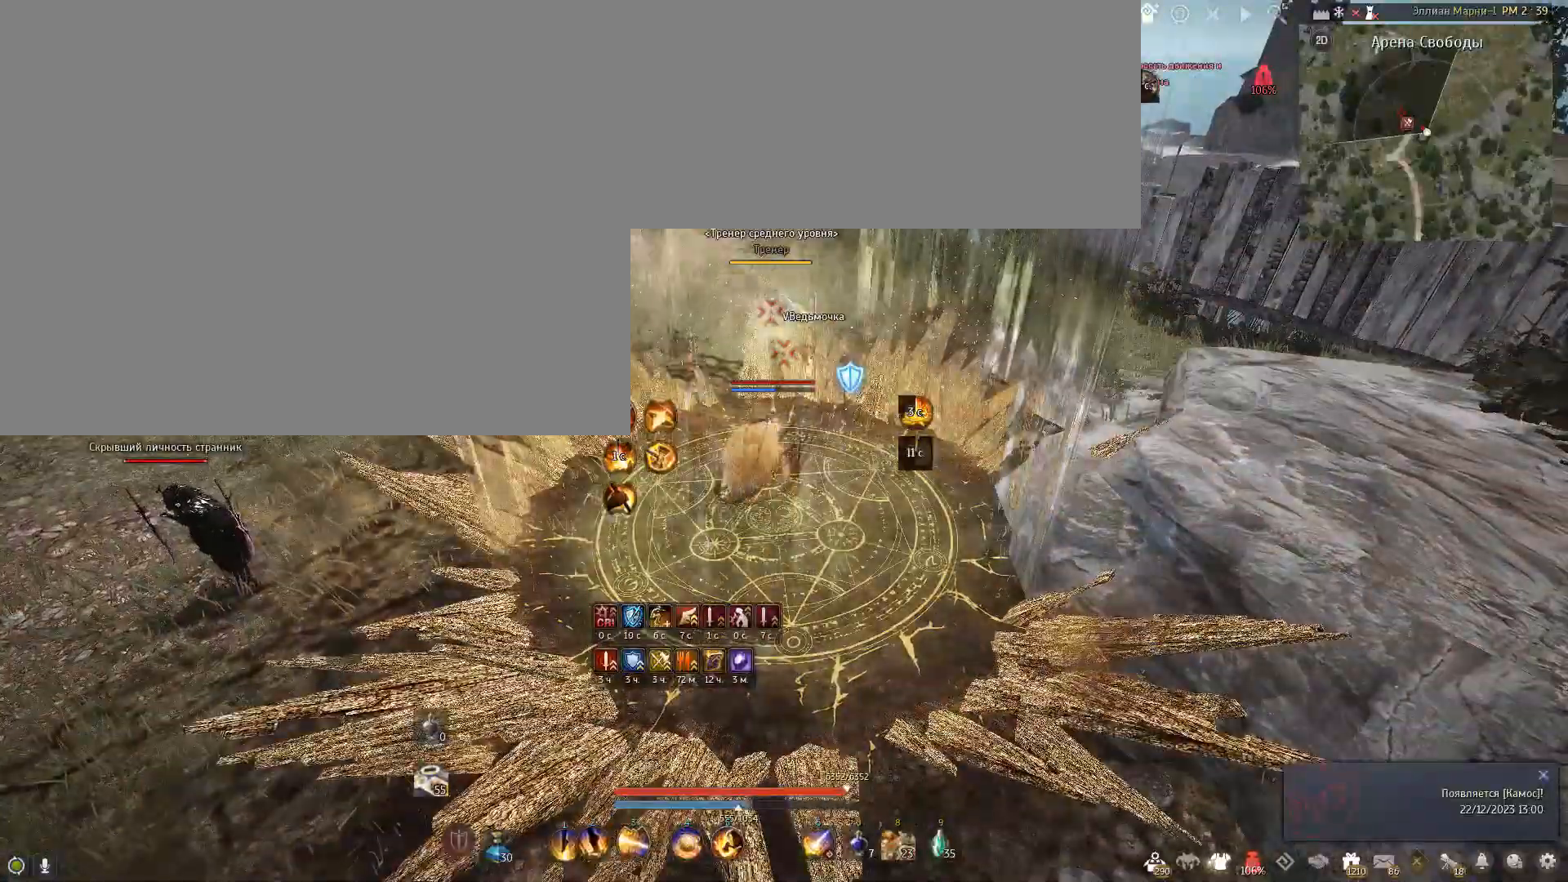
{"keys": [], "mouse": [], "events": [[33, "f", "down"], [333, "shift", "up"], [367, "f", "up"]]}
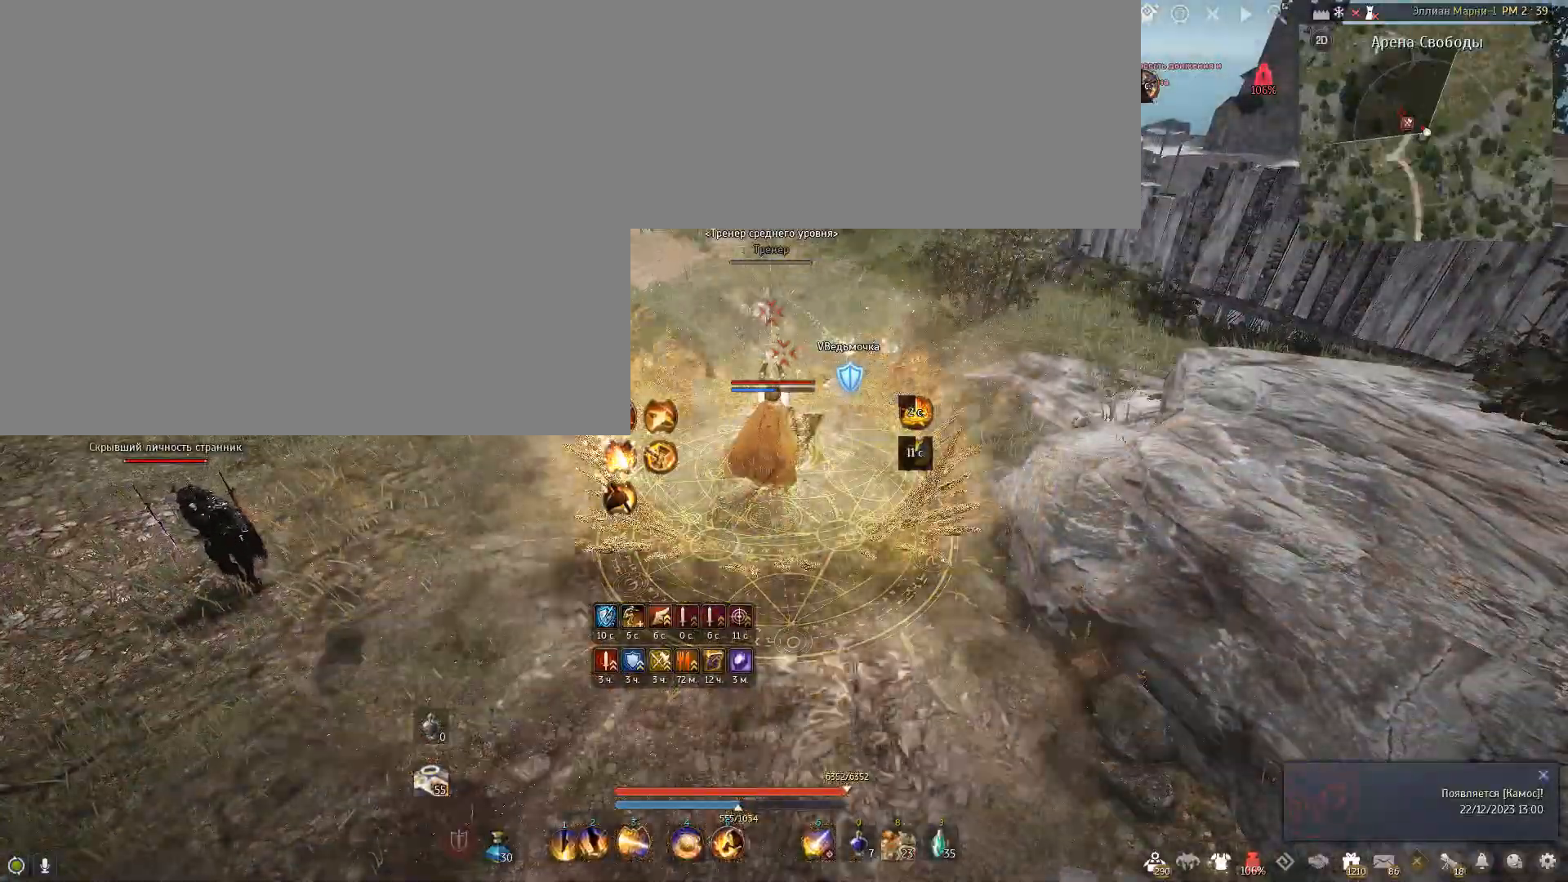
{"keys": ["e", "w"], "mouse": [], "events": [[34, "f", "down"], [34, "w", "down"], [134, "f", "up"], [367, "e", "down"]]}
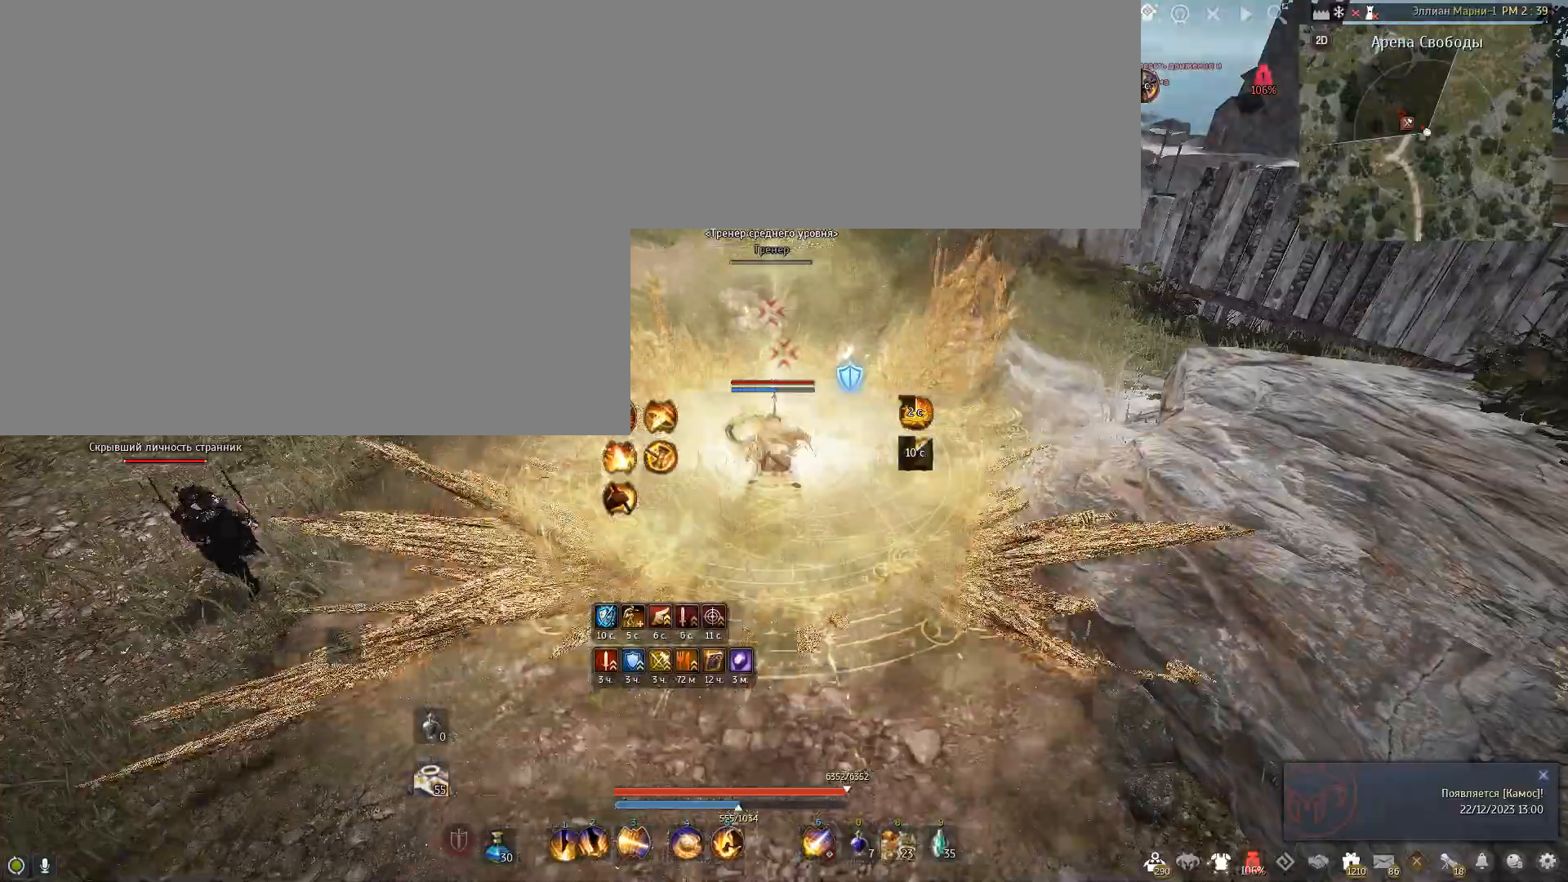
{"keys": ["e", "w"], "mouse": [], "events": []}
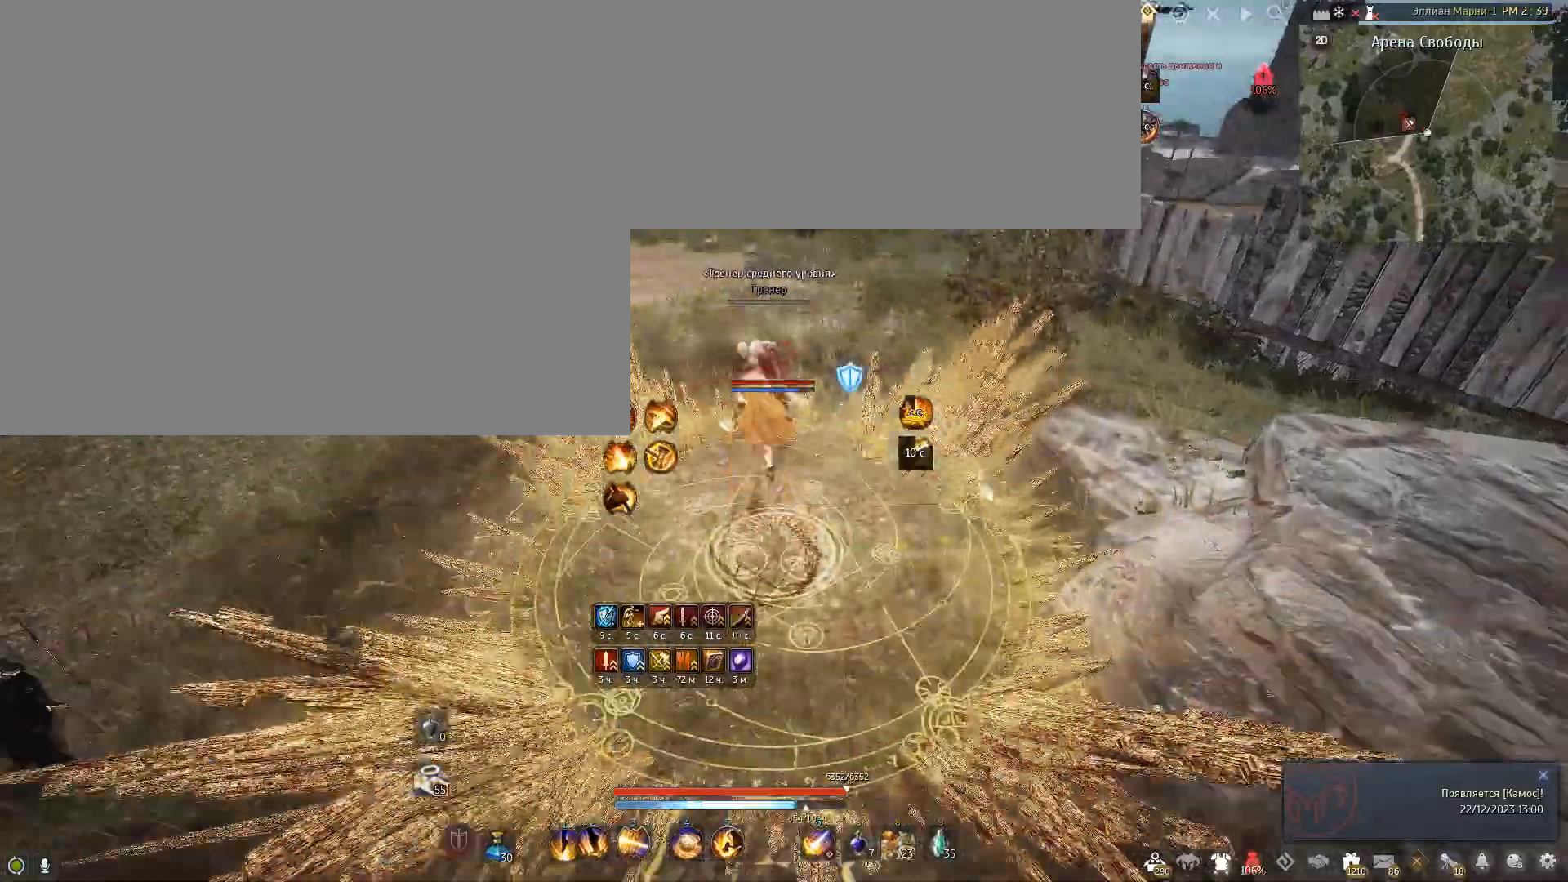
{"keys": ["e", "w"], "mouse": [], "events": []}
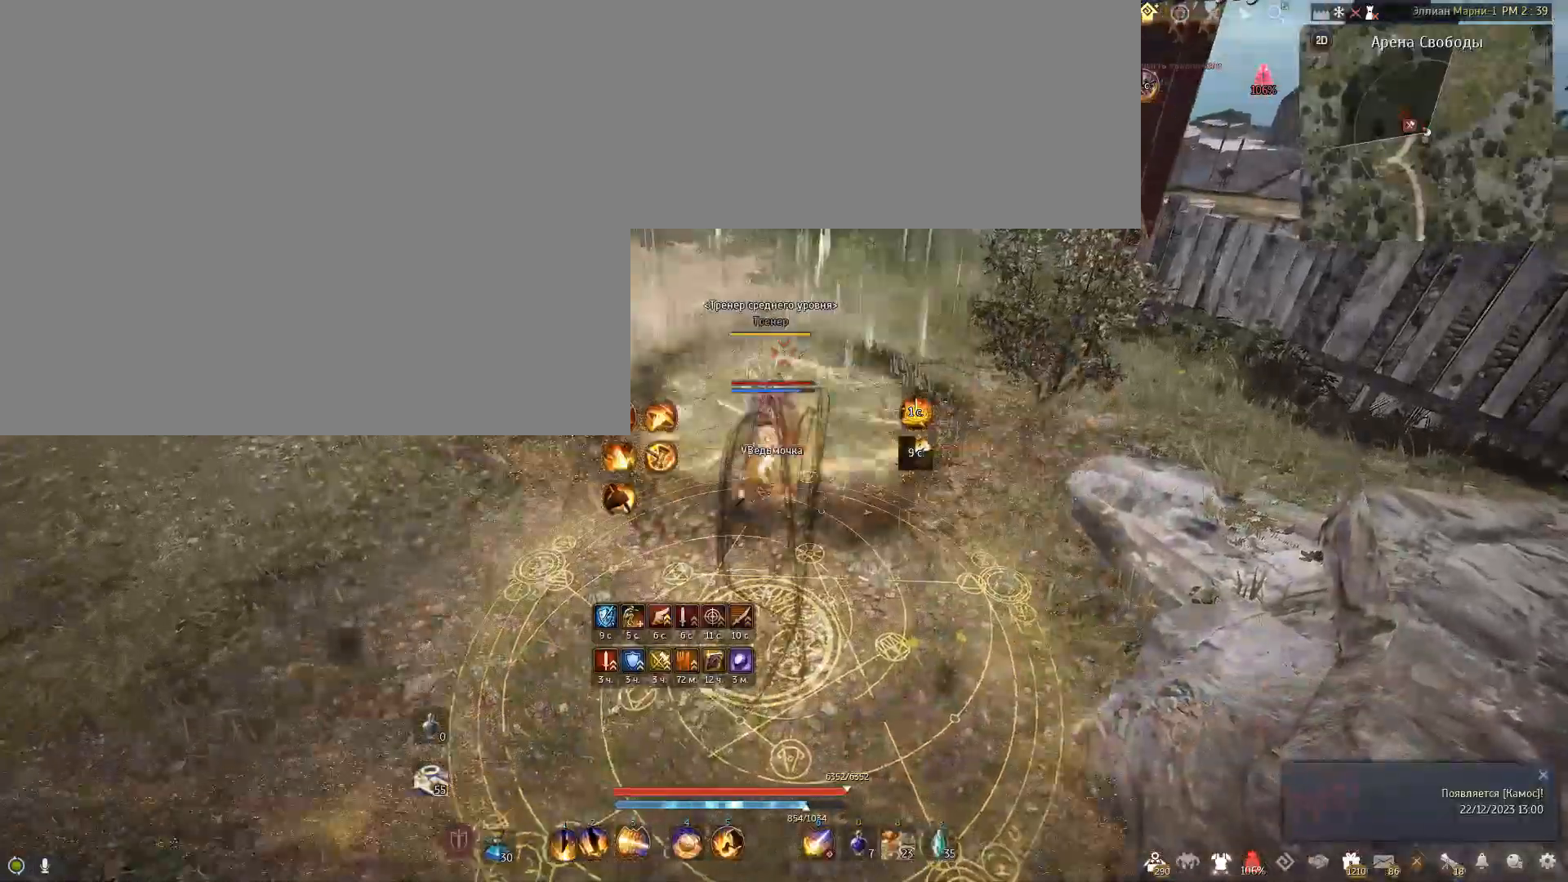
{"keys": ["e", "w"], "mouse": [], "events": []}
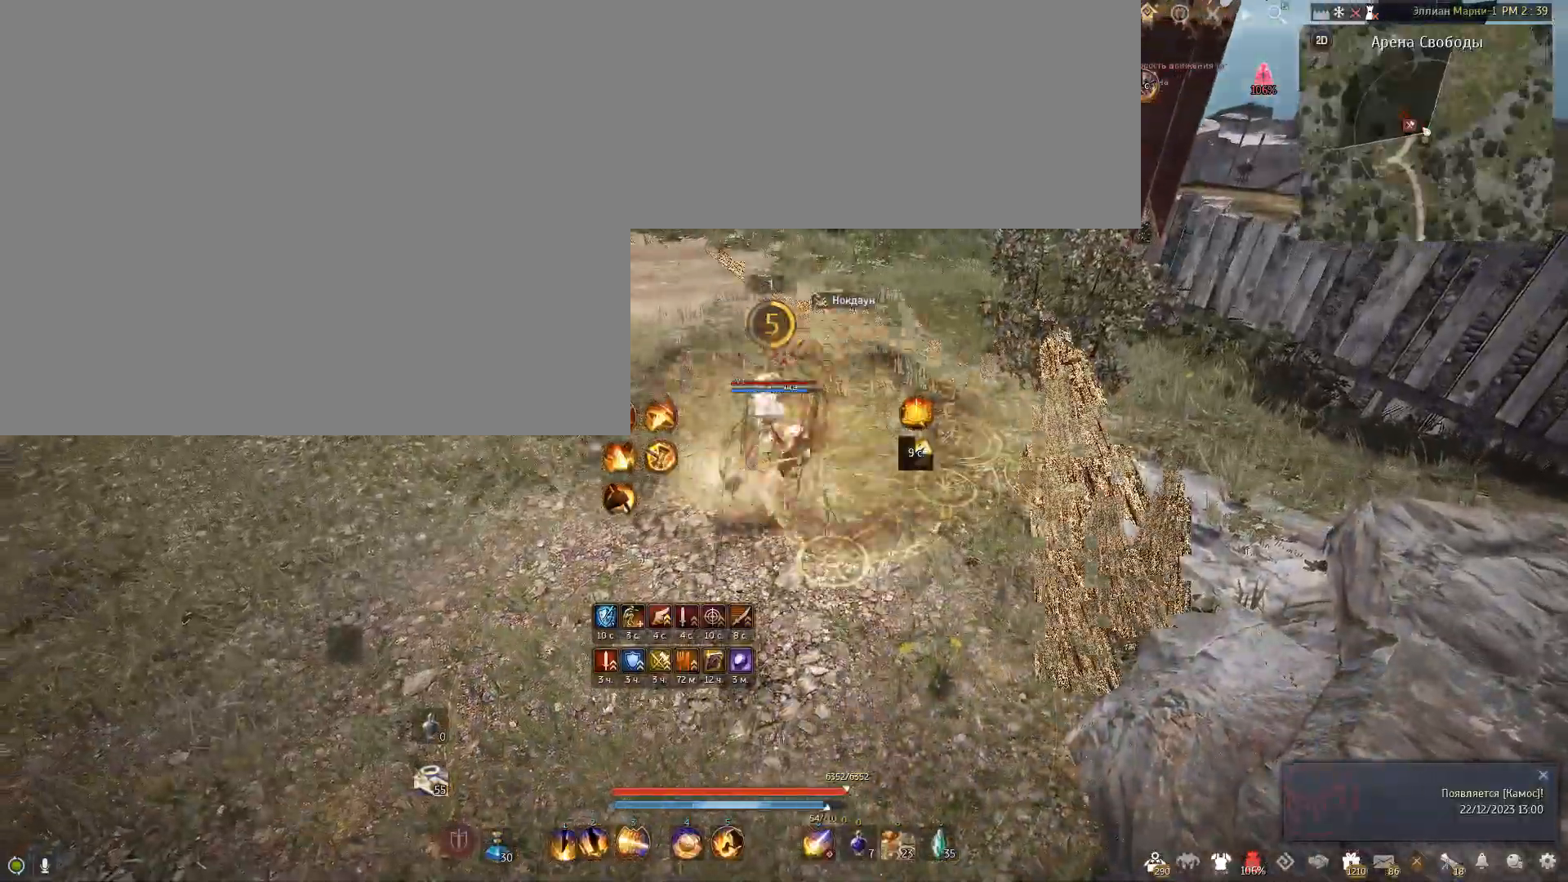
{"keys": [], "mouse": [], "events": [[434, "e", "up"], [467, "w", "up"]]}
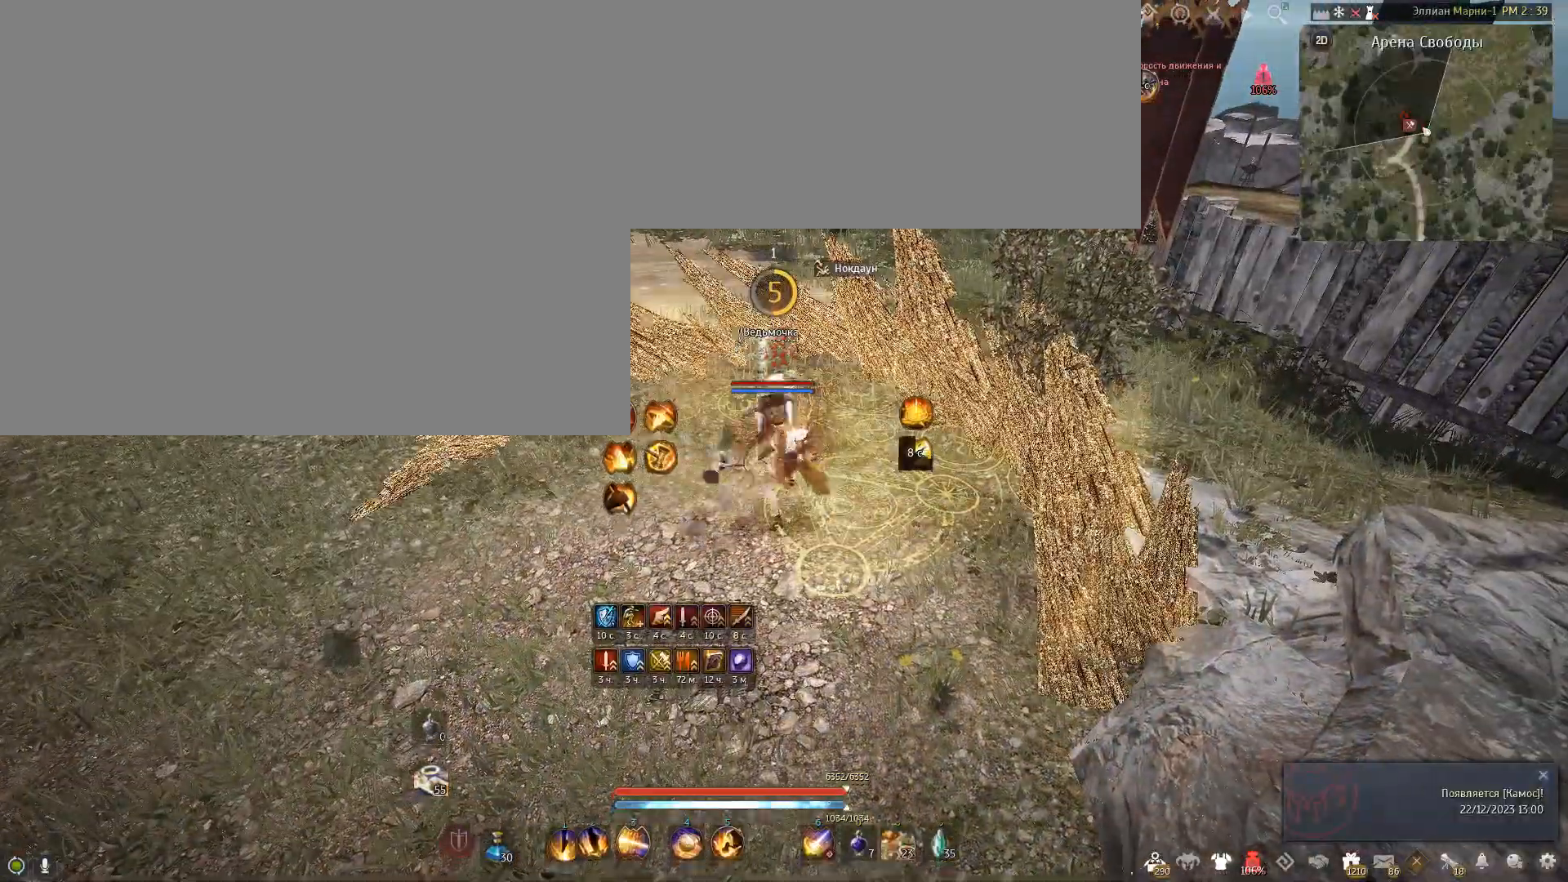
{"keys": ["shift"], "mouse": [], "events": [[33, "shift", "down"], [166, "mouse_right", "down"], [500, "mouse_right", "up"]]}
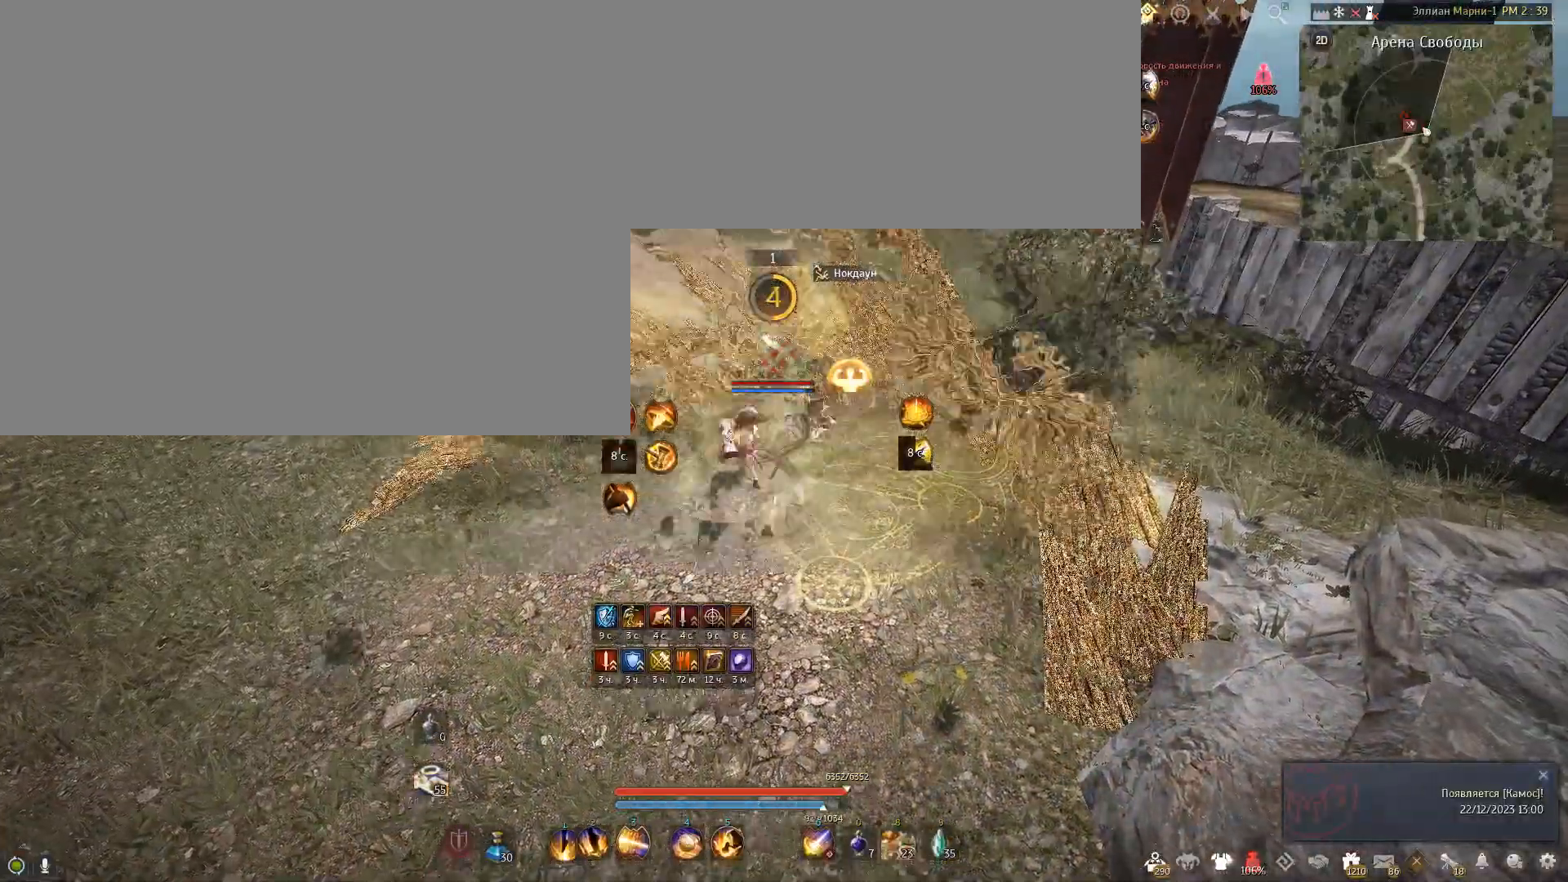
{"keys": ["shift"], "mouse": [], "events": [[67, "shift", "up"], [501, "shift", "down"]]}
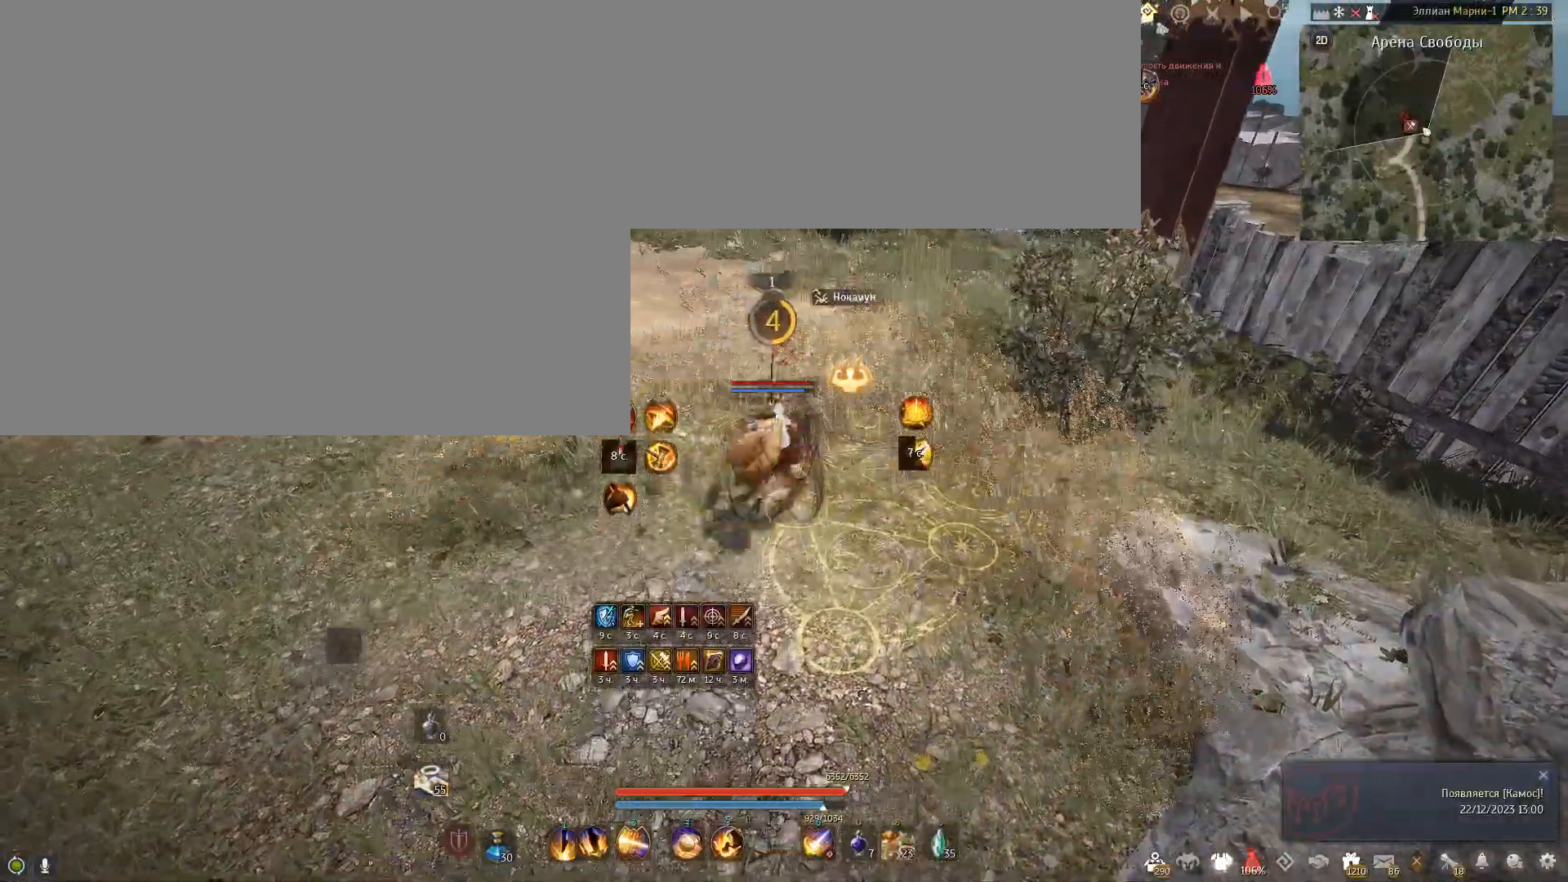
{"keys": ["shift"], "mouse": ["left"], "events": [[166, "mouse_left", "down"]]}
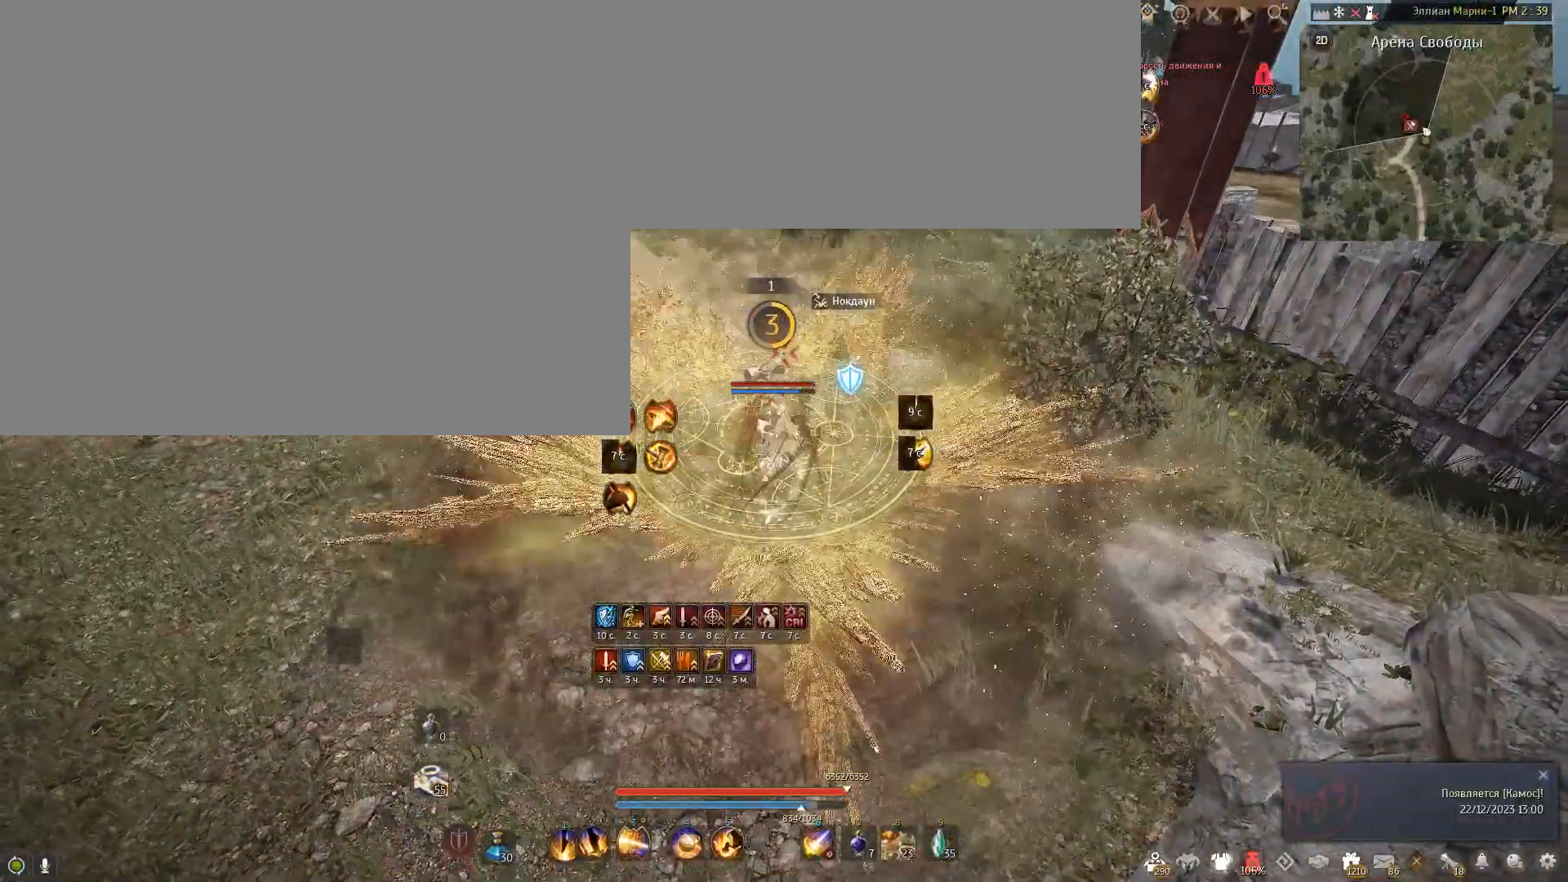
{"keys": ["shift"], "mouse": [], "events": [[134, "mouse_left", "up"]]}
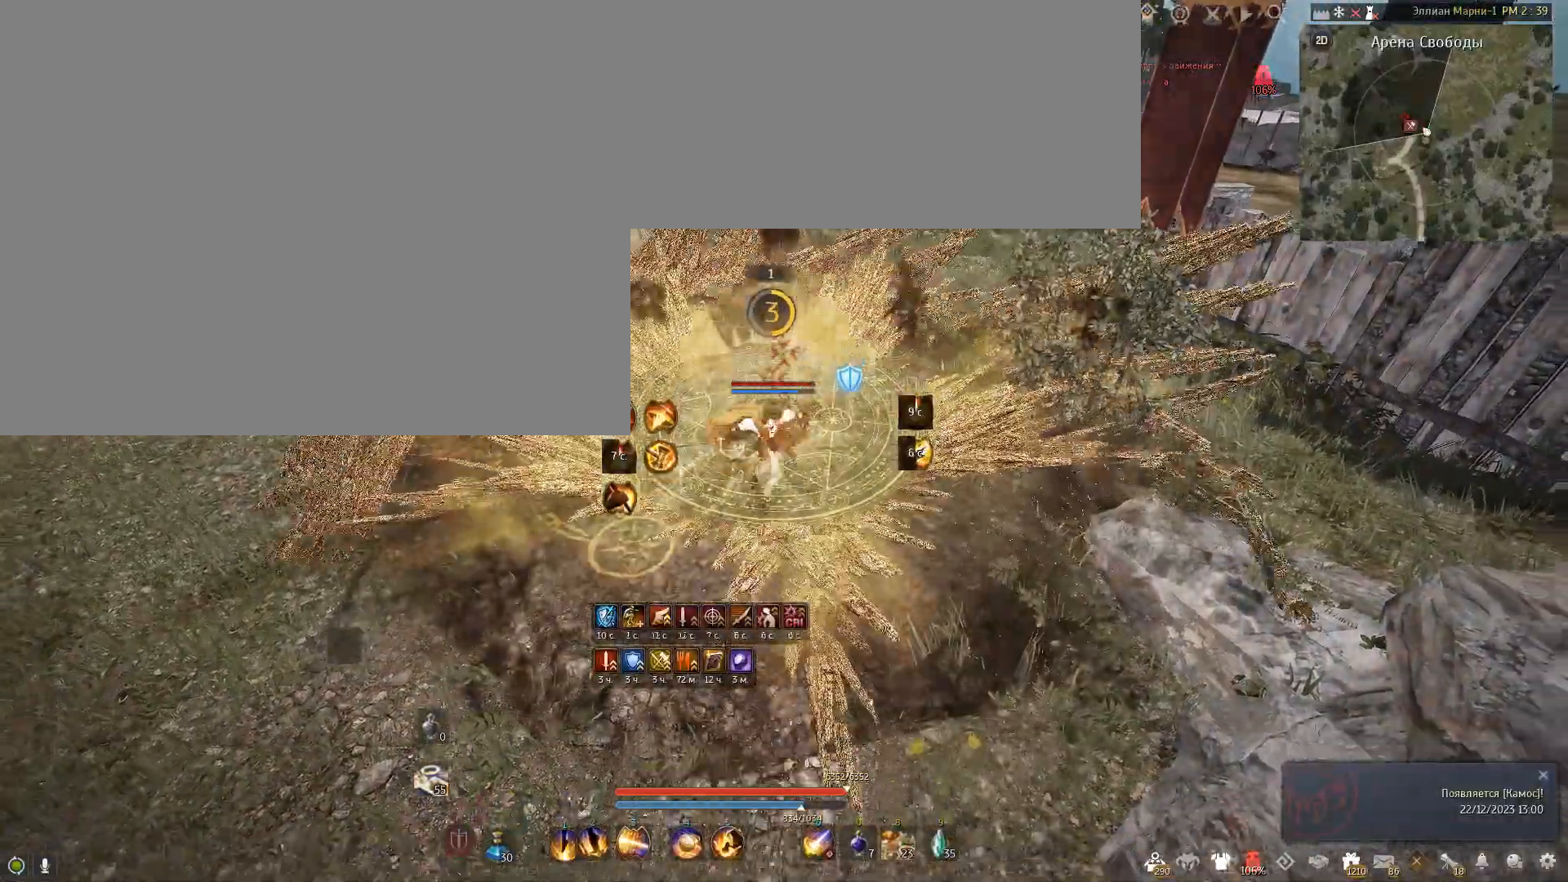
{"keys": ["shift"], "mouse": [], "events": []}
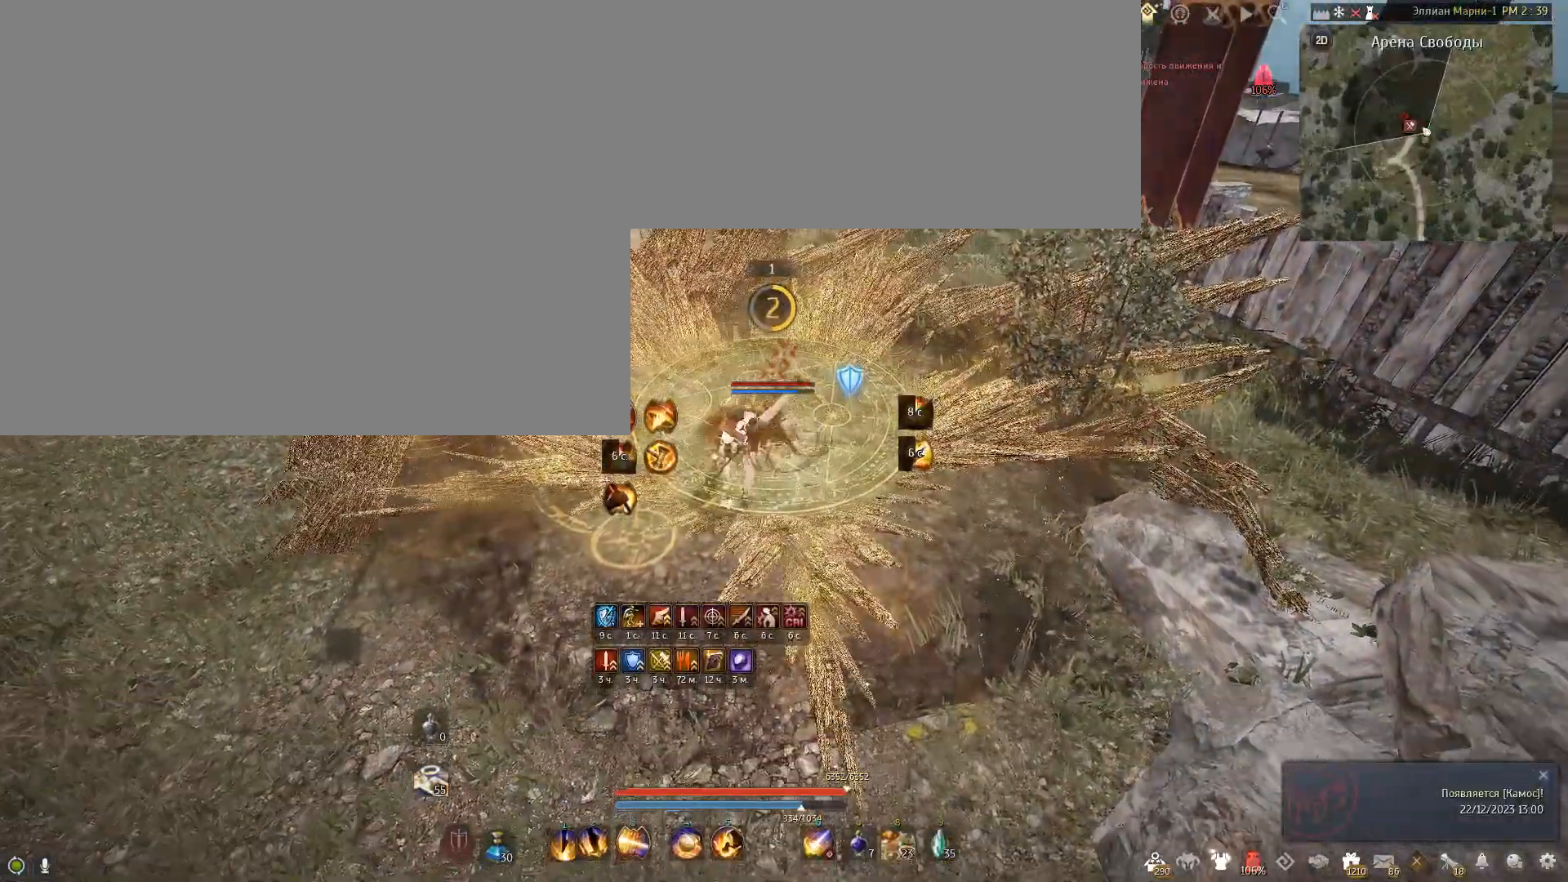
{"keys": ["shift"], "mouse": [], "events": []}